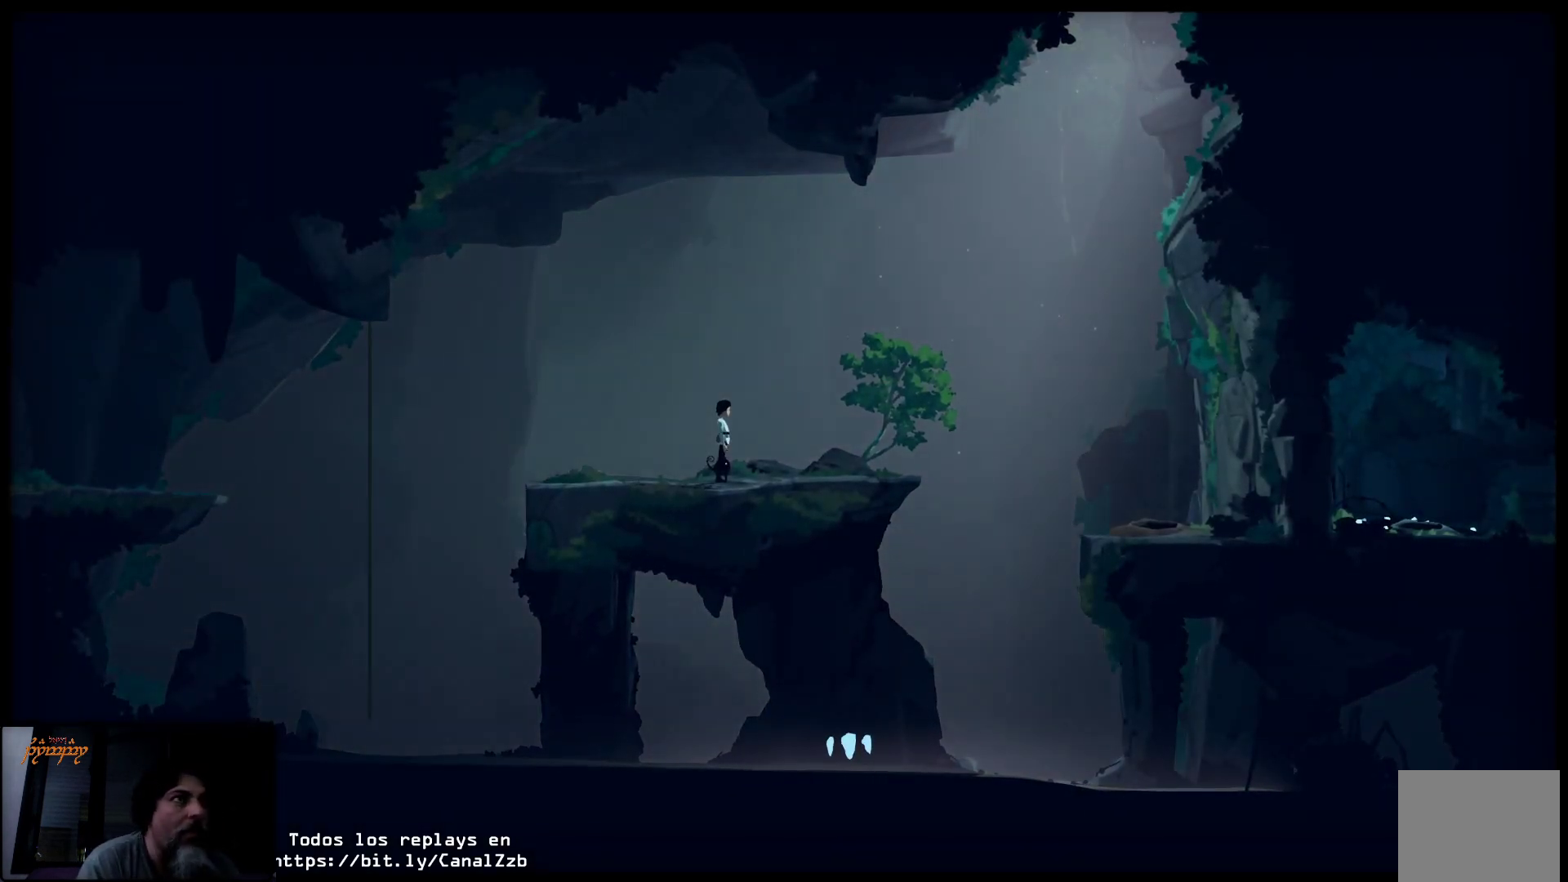
Gameplay with a controller (Xbox layout); each line is a JSON object with the inputs held at the frame after it. "events" lists button and stick changes between this image and that frame as [ms after this image, input, new state], when the widget could be followed in between.
{"buttons": [], "left_stick": "right", "right_stick": "center", "events": [[467, "left_stick", "right"]]}
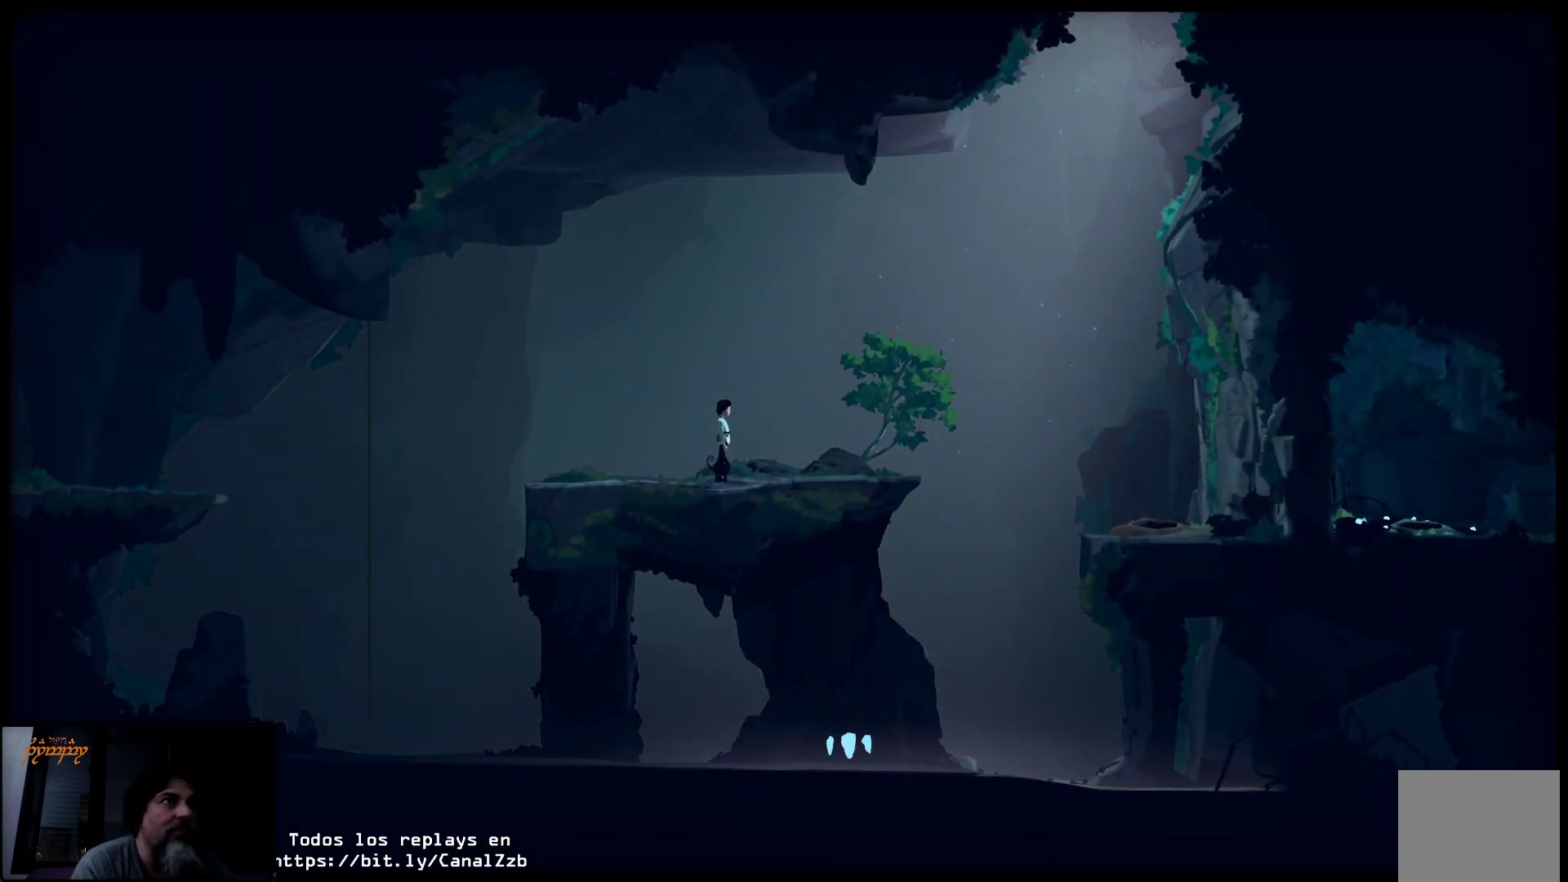
{"buttons": [], "left_stick": "center", "right_stick": "center", "events": [[283, "left_stick", "center"]]}
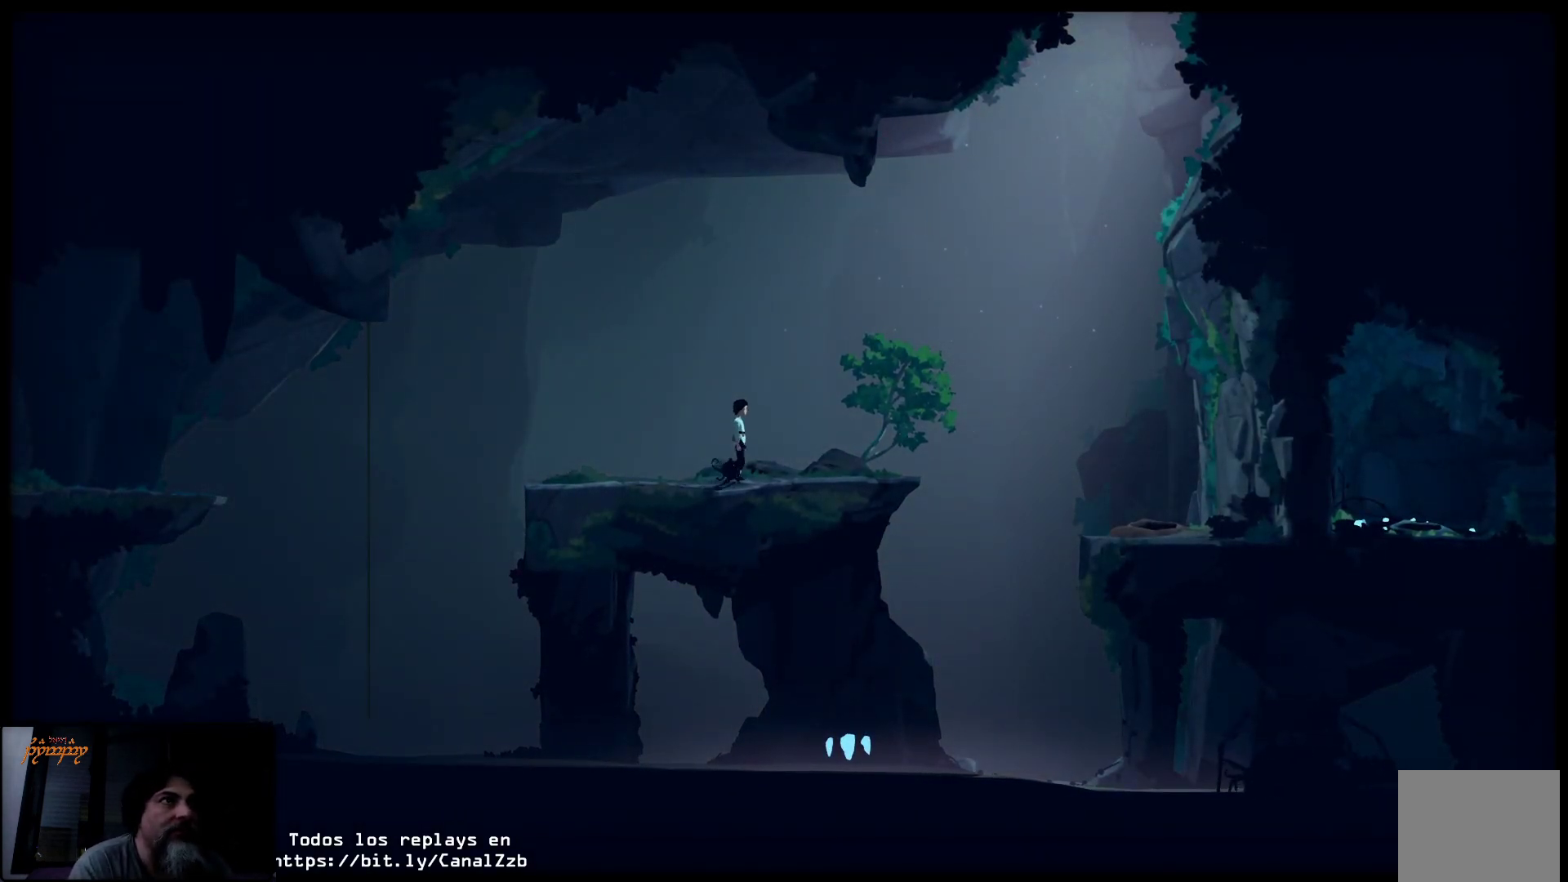
{"buttons": ["R2"], "left_stick": "center", "right_stick": "center", "events": [[417, "R2", "down"]]}
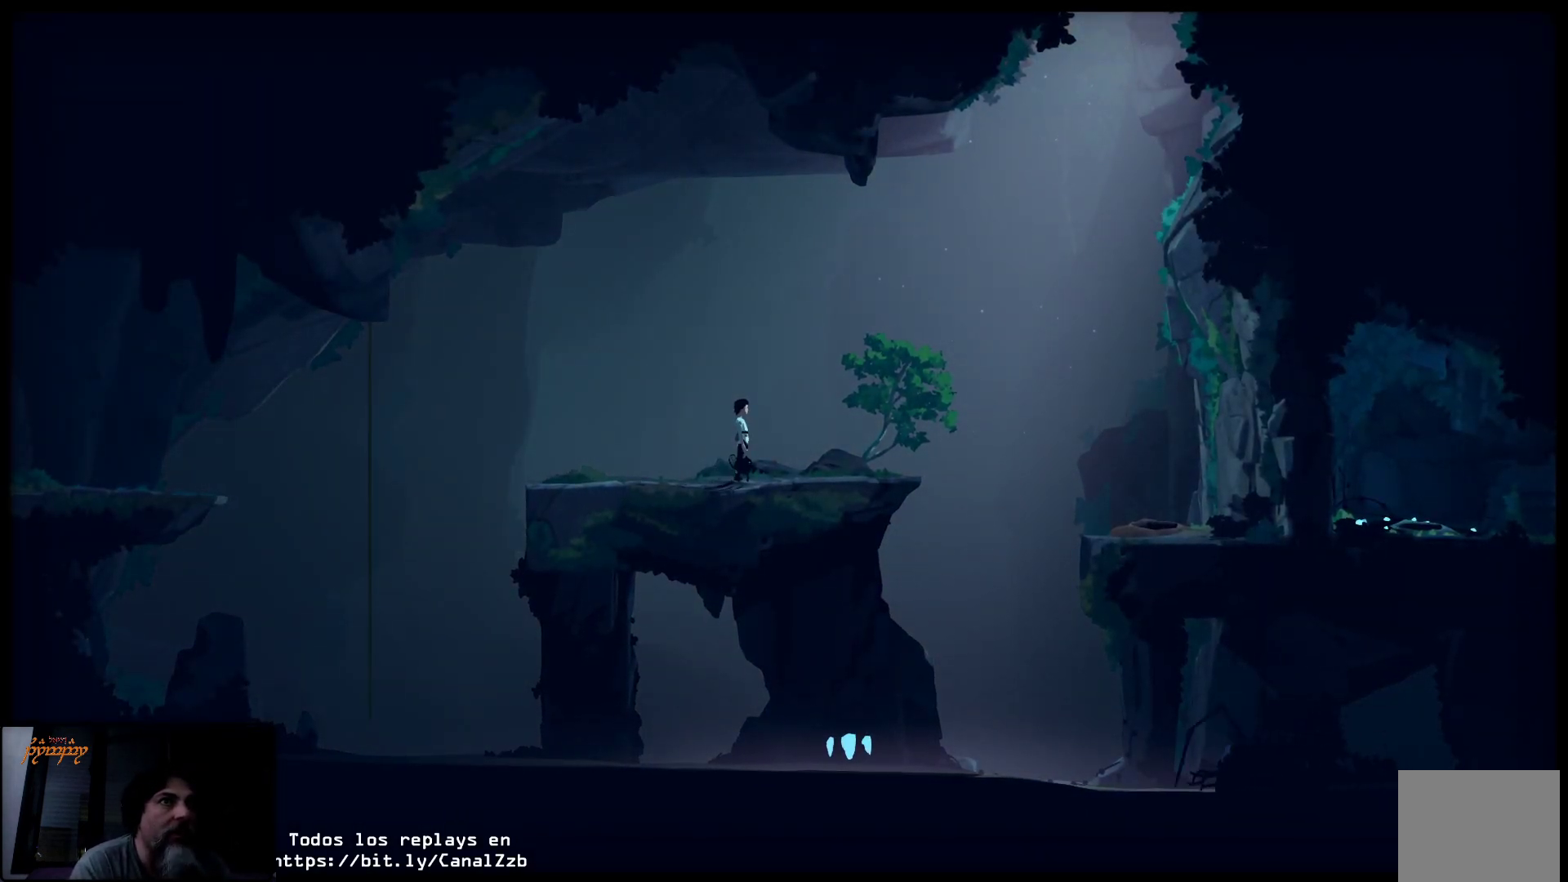
{"buttons": ["R2"], "left_stick": "center", "right_stick": "center", "events": []}
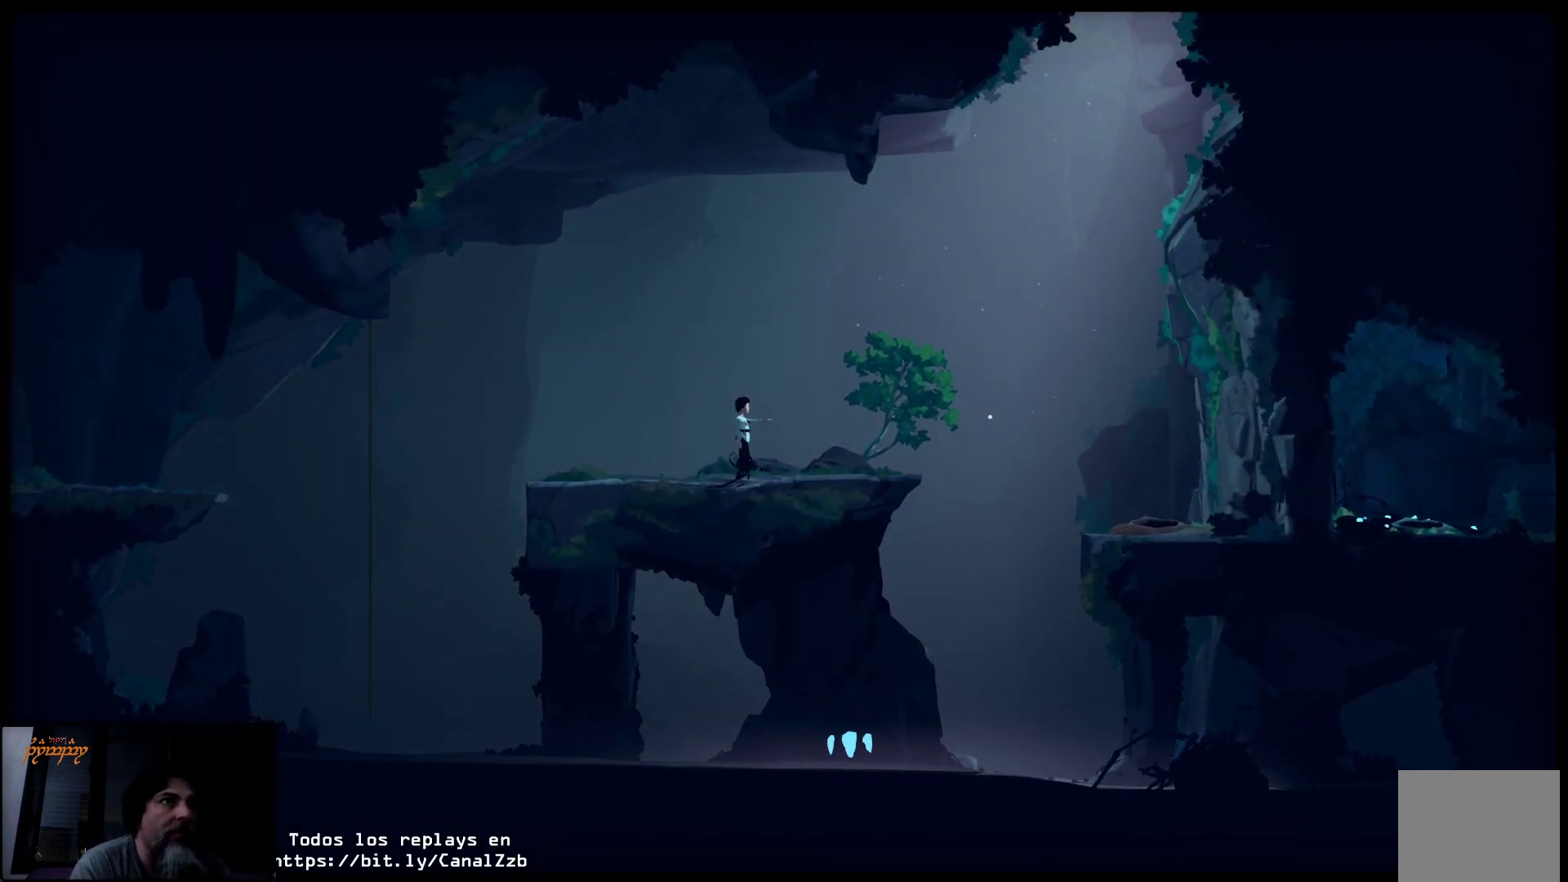
{"buttons": ["R2"], "left_stick": "center", "right_stick": "right", "events": [[133, "right_stick", "down"], [267, "right_stick", "down-right"], [383, "right_stick", "right"]]}
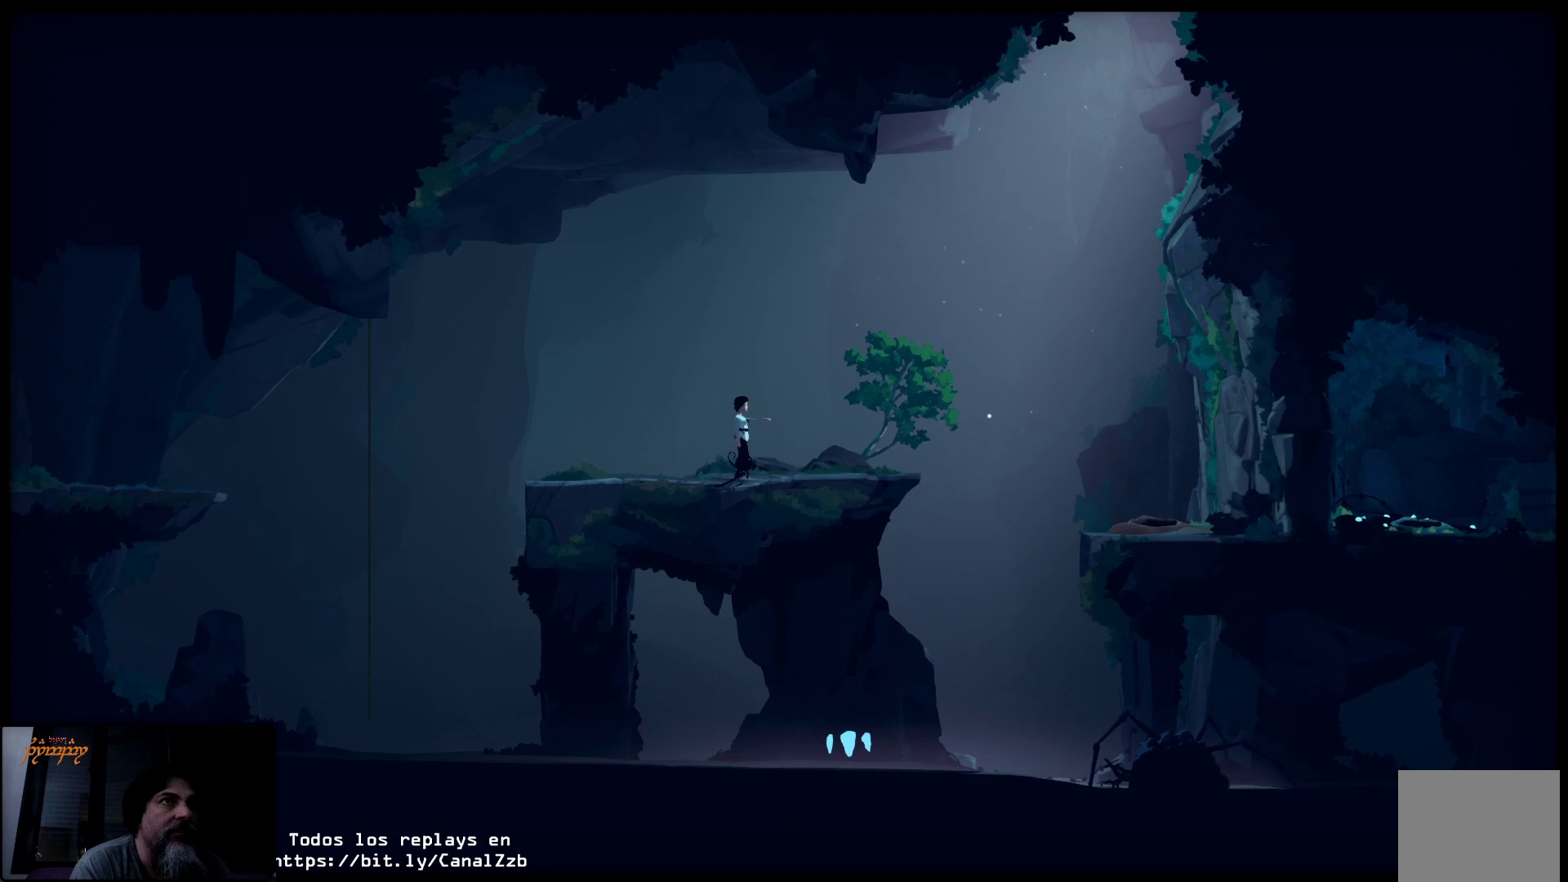
{"buttons": ["R2"], "left_stick": "down-right", "right_stick": "center", "events": [[67, "right_stick", "center"], [117, "left_stick", "down-right"]]}
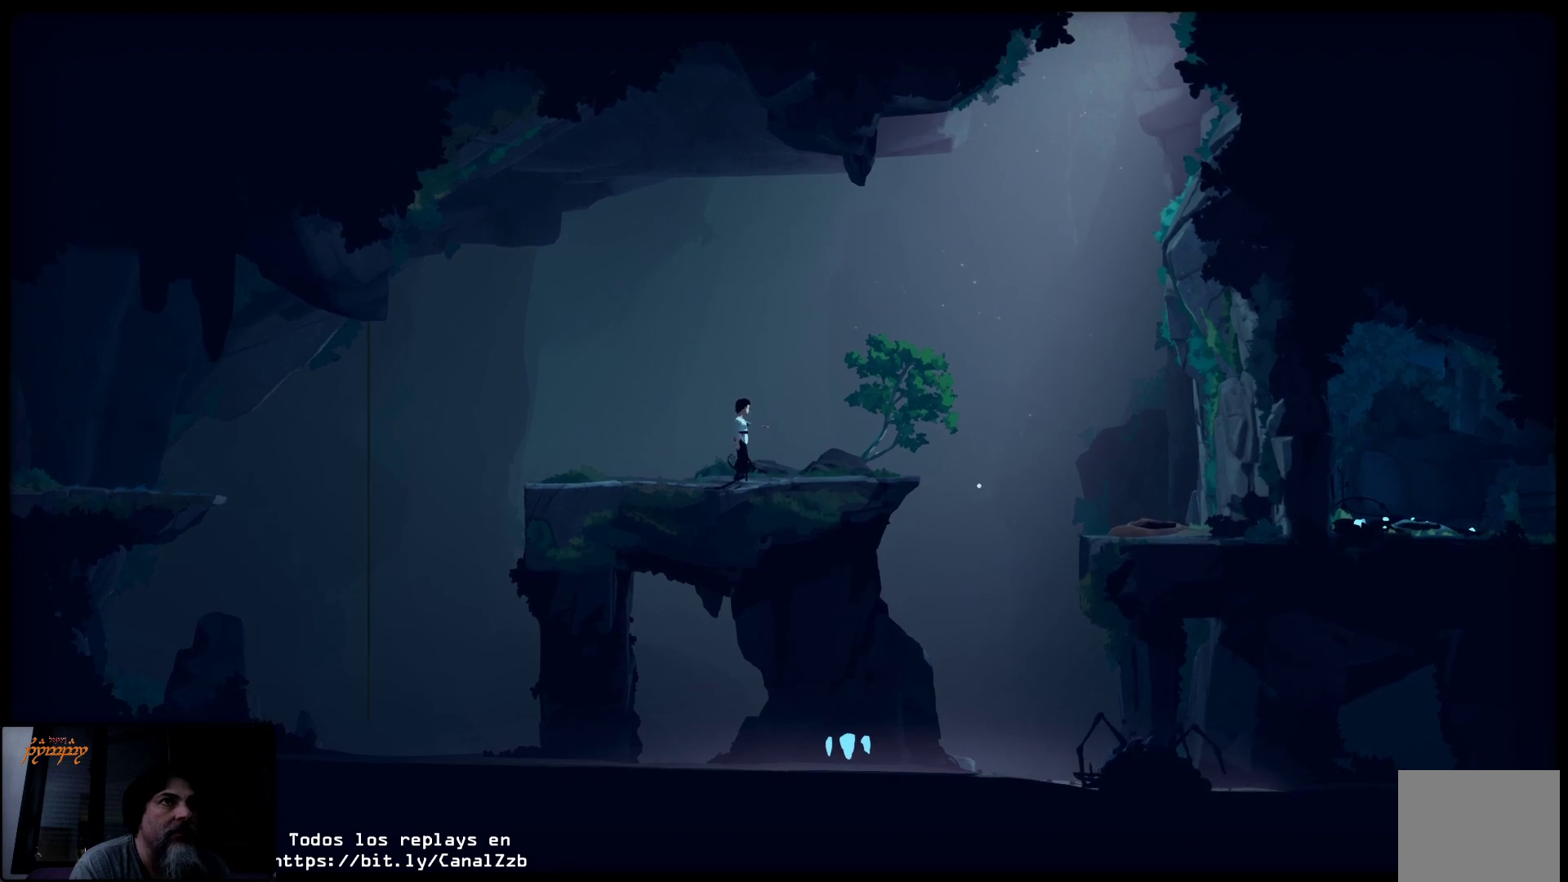
{"buttons": ["R2"], "left_stick": "right", "right_stick": "center", "events": [[117, "left_stick", "right"]]}
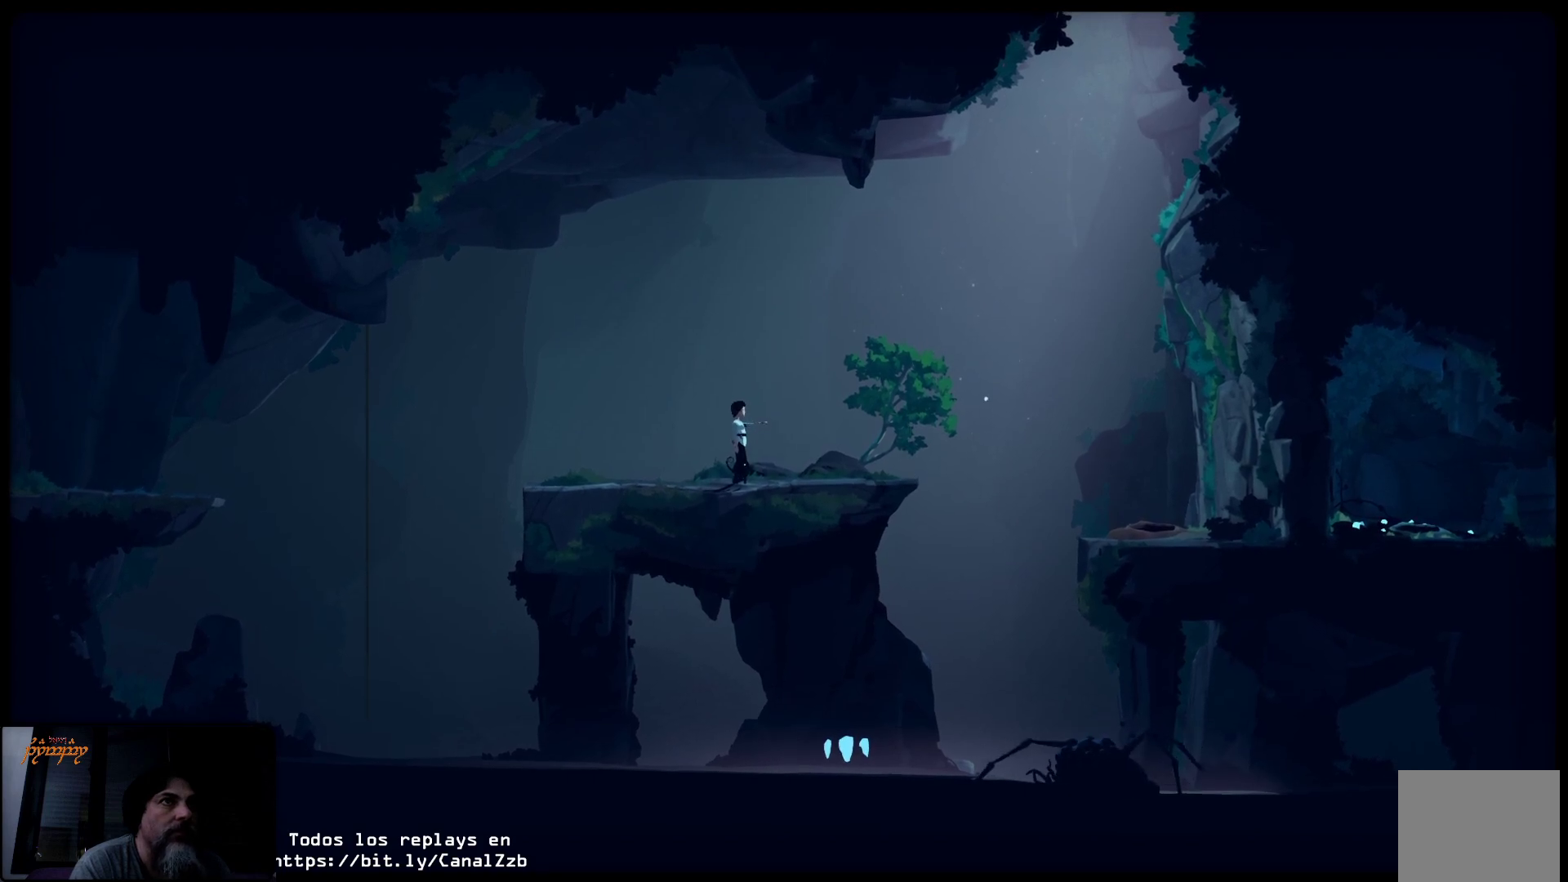
{"buttons": ["R2"], "left_stick": "right", "right_stick": "center", "events": [[267, "left_stick", "down-right"], [450, "left_stick", "right"]]}
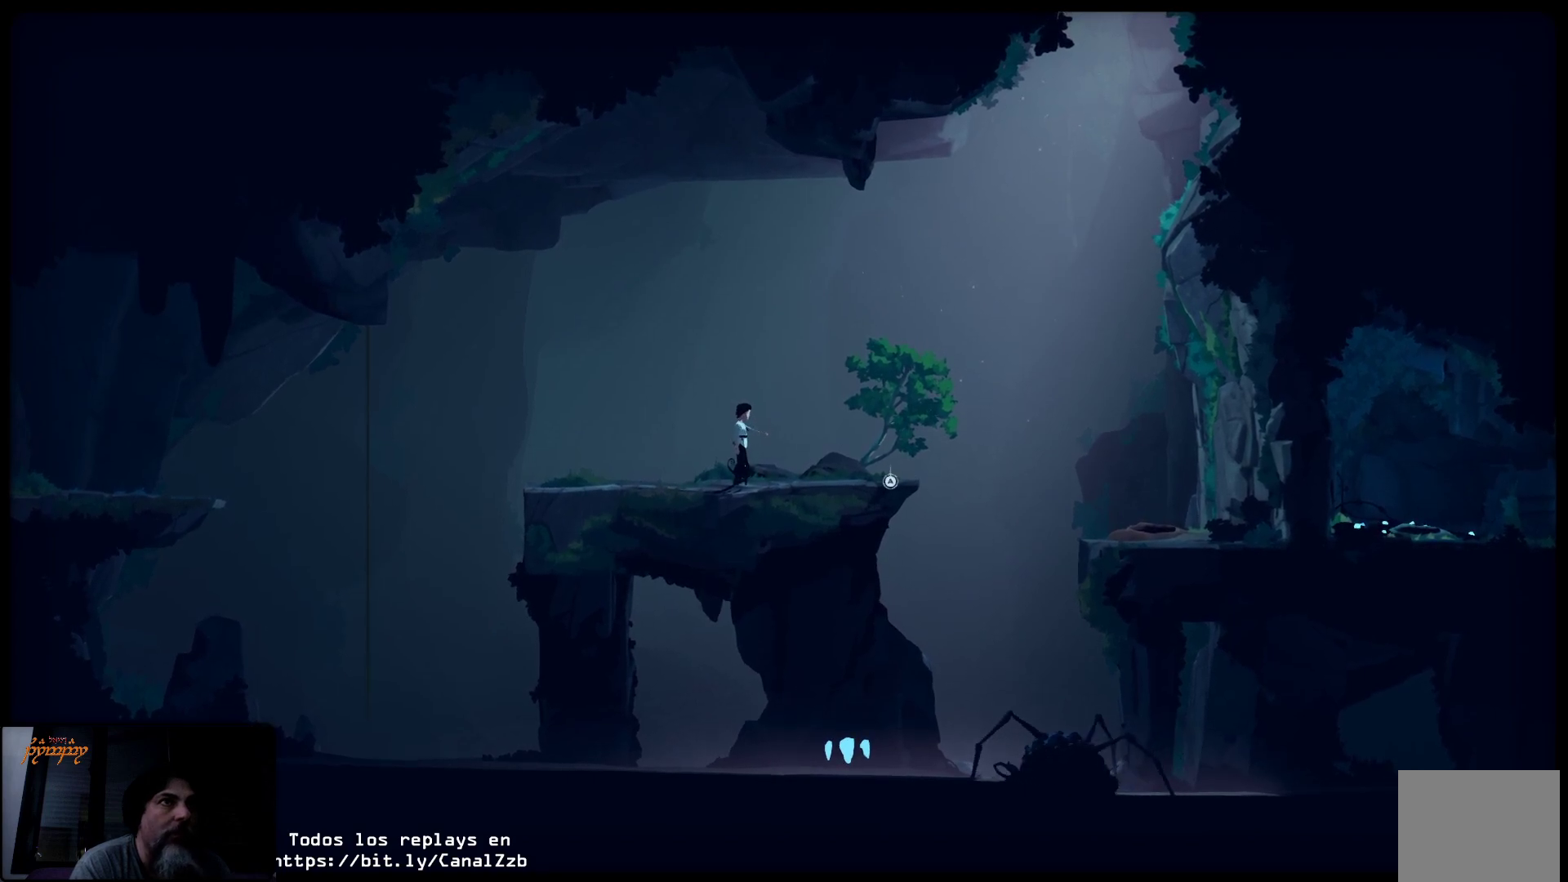
{"buttons": [], "left_stick": "right", "right_stick": "center", "events": [[150, "R2", "up"]]}
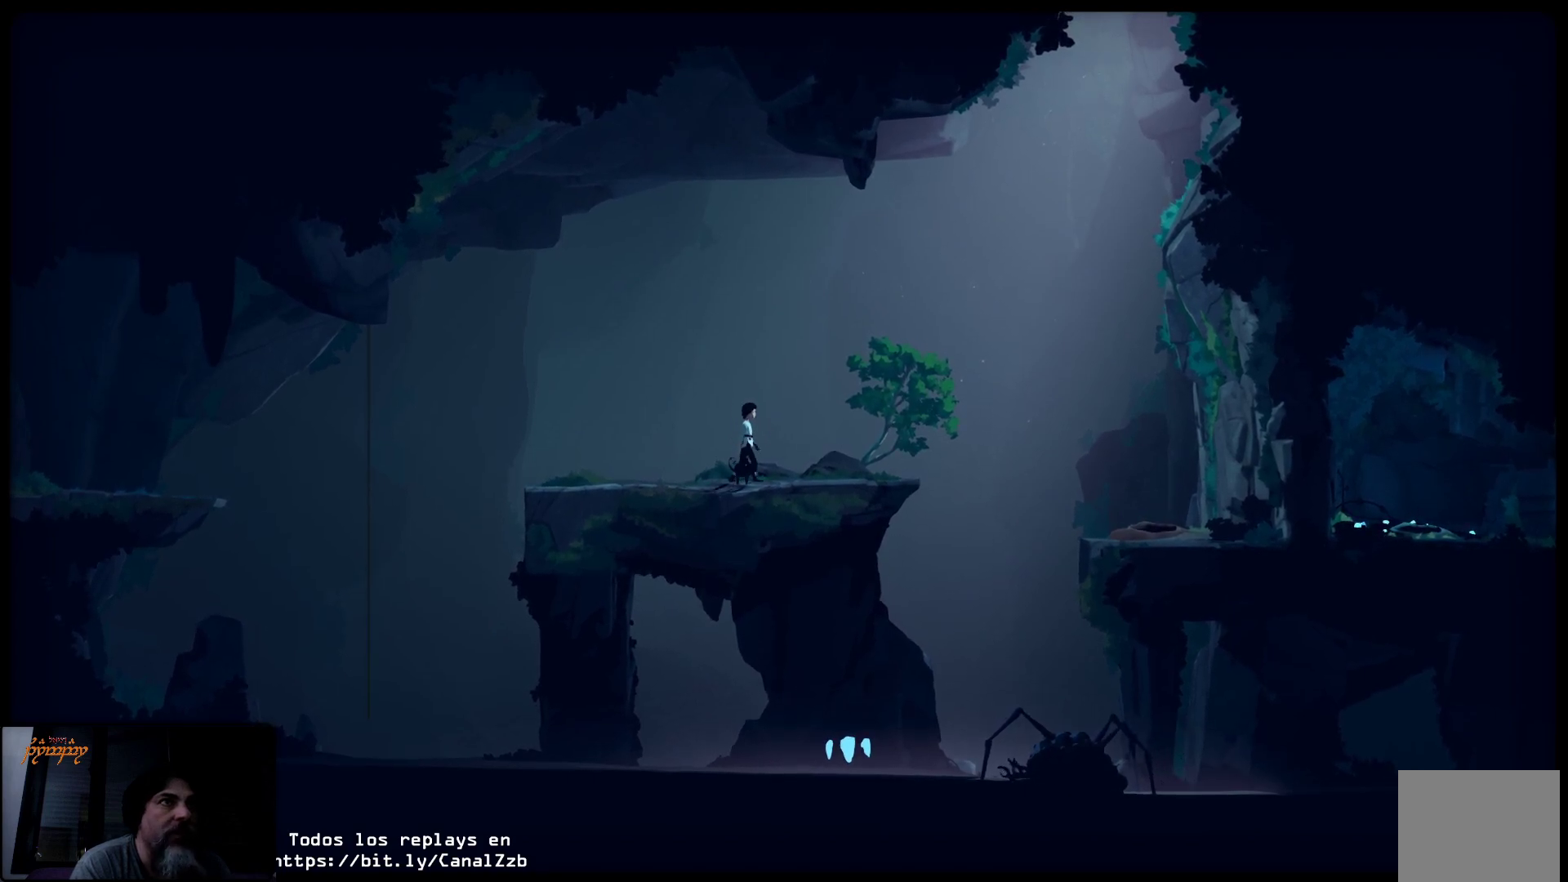
{"buttons": [], "left_stick": "right", "right_stick": "center", "events": []}
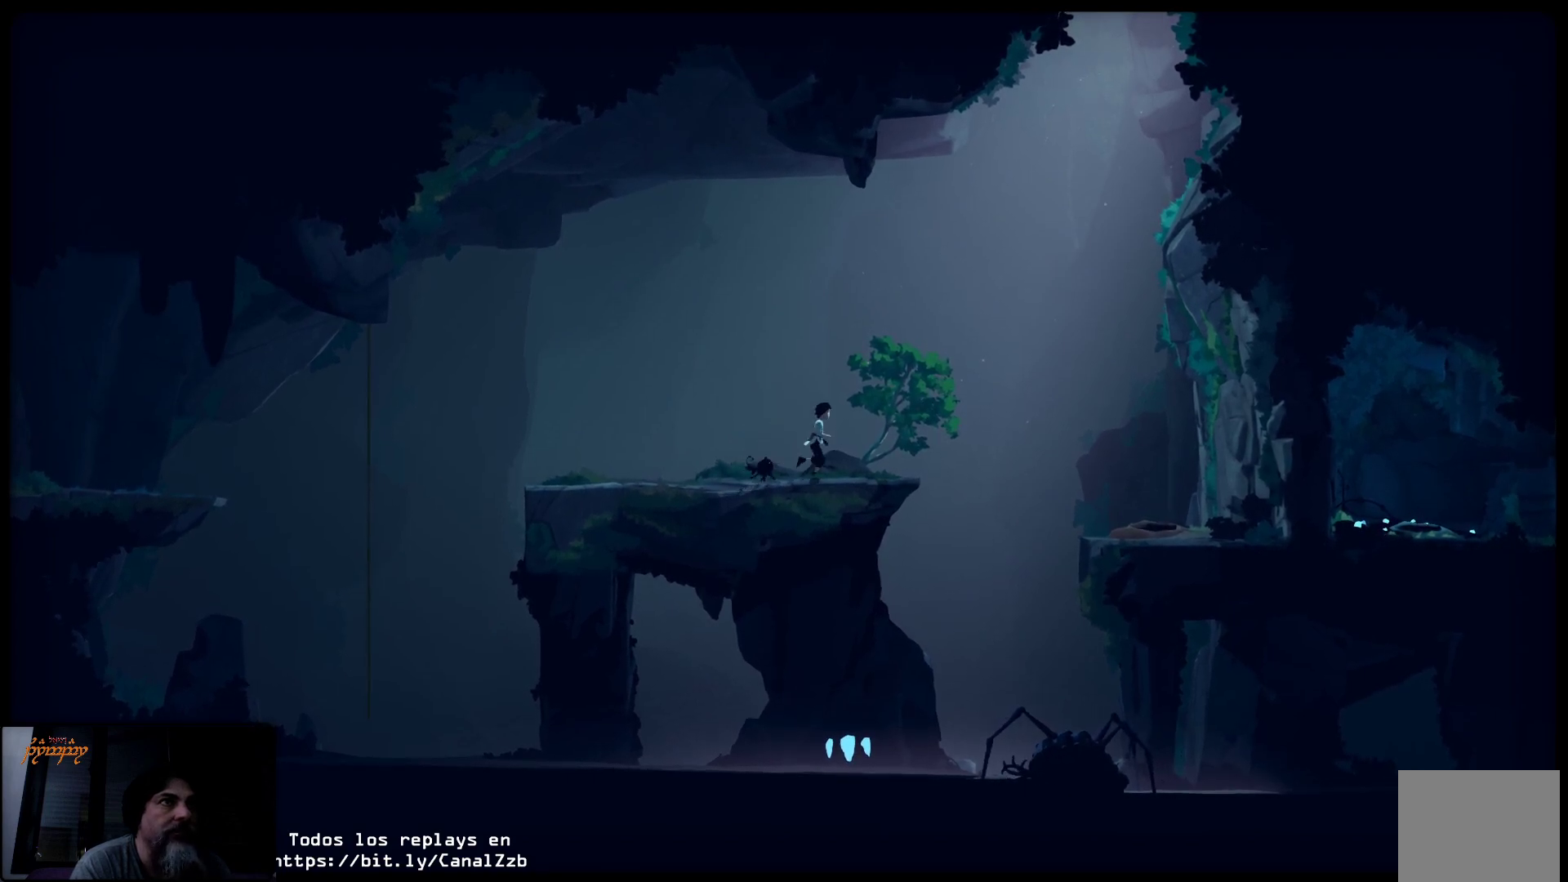
{"buttons": ["A"], "left_stick": "right", "right_stick": "center", "events": [[400, "A", "down"]]}
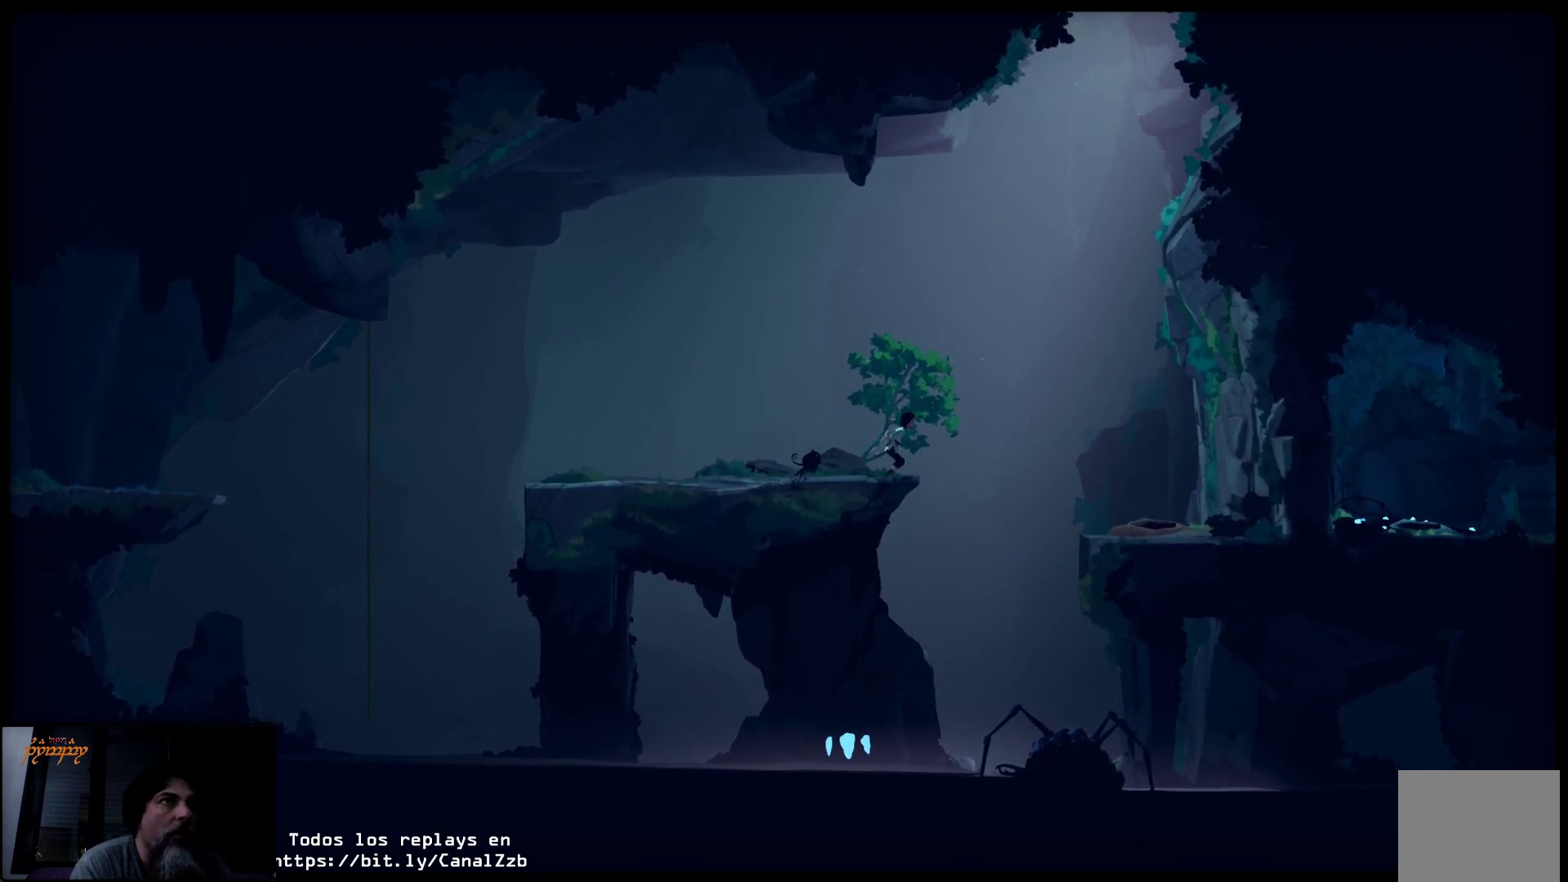
{"buttons": ["A"], "left_stick": "right", "right_stick": "center", "events": []}
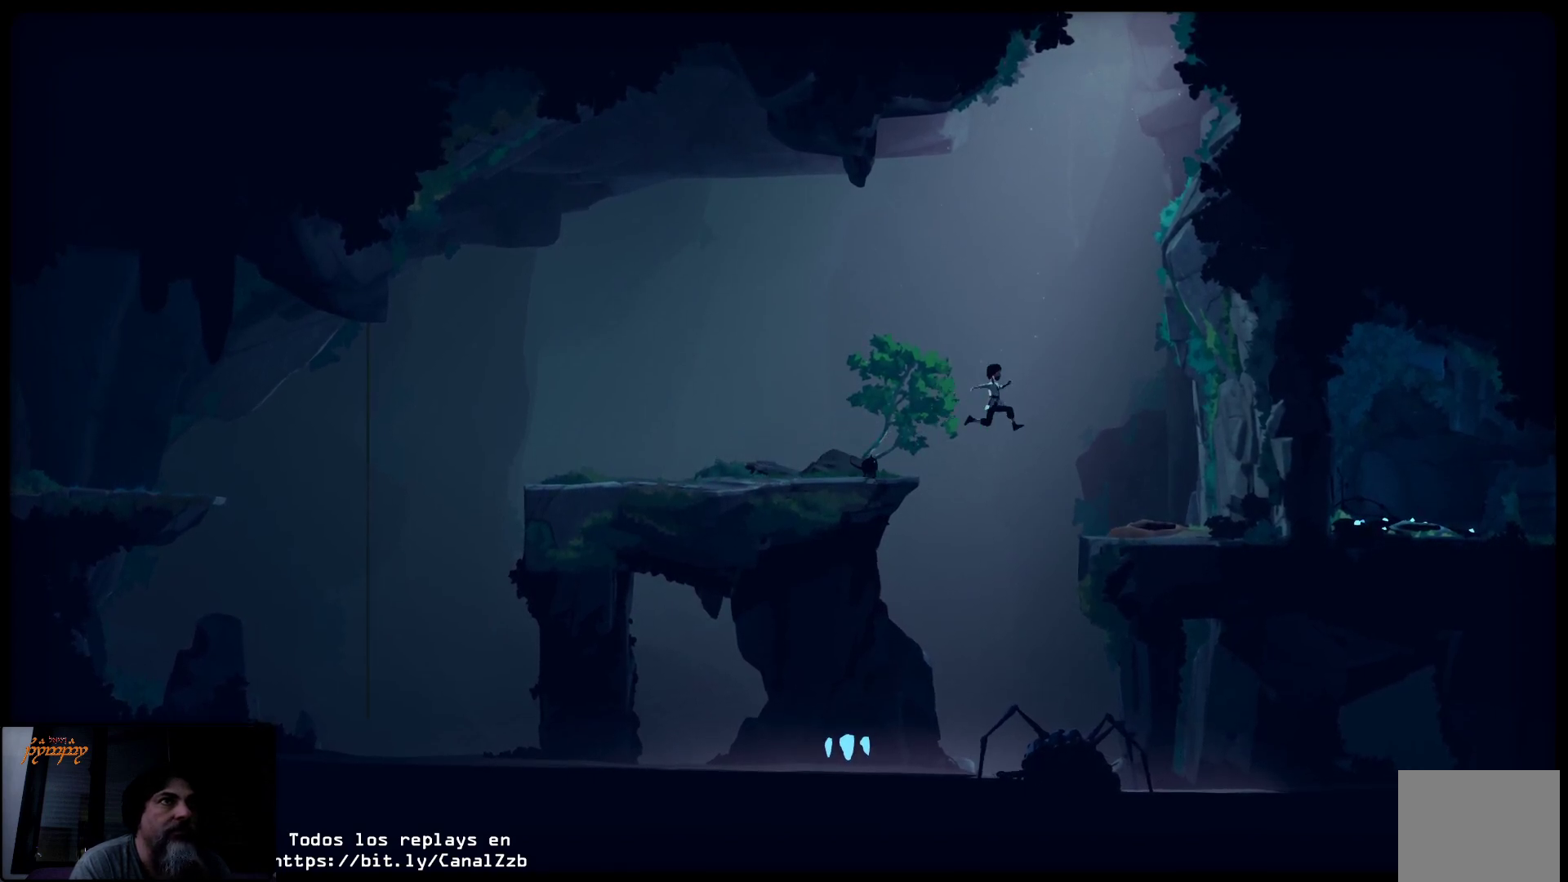
{"buttons": ["A"], "left_stick": "right", "right_stick": "center", "events": []}
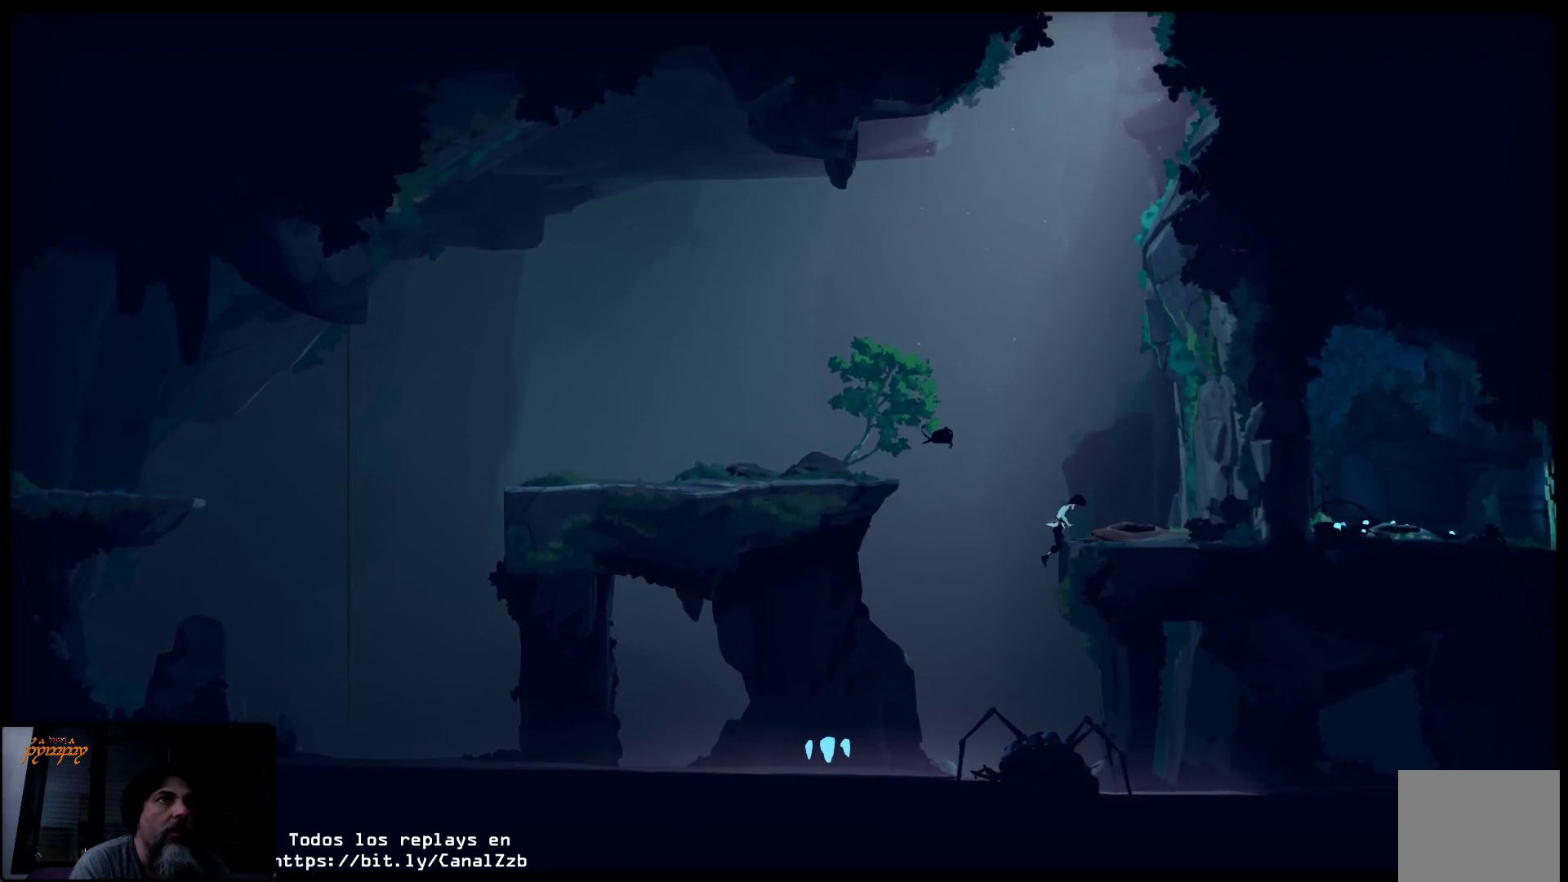
{"buttons": [], "left_stick": "up-right", "right_stick": "center", "events": [[83, "left_stick", "up-right"], [500, "A", "up"]]}
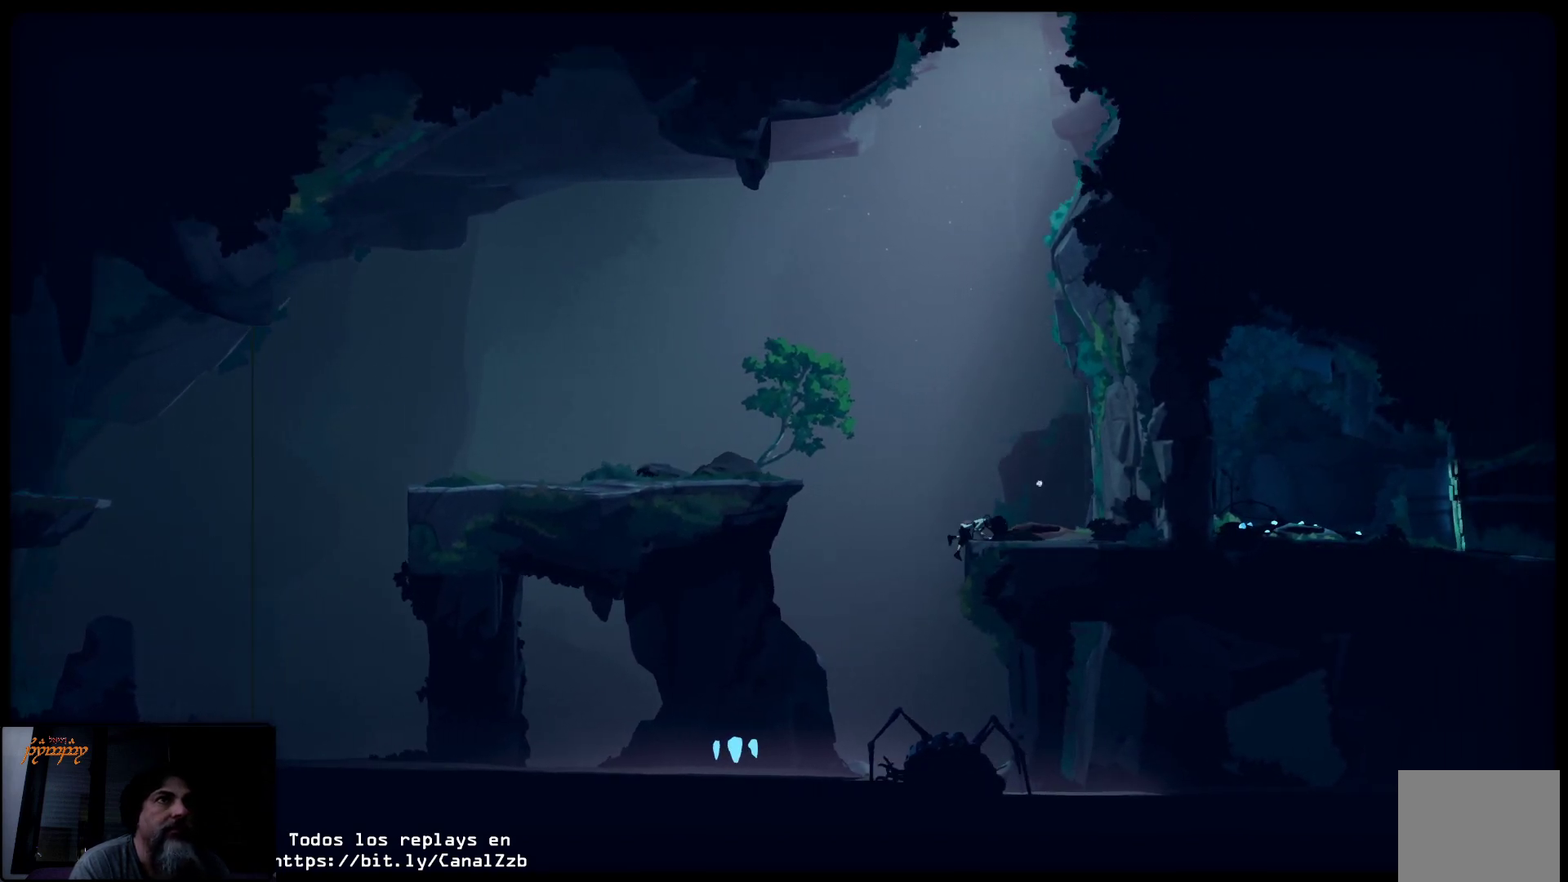
{"buttons": [], "left_stick": "center", "right_stick": "center", "events": [[33, "left_stick", "center"]]}
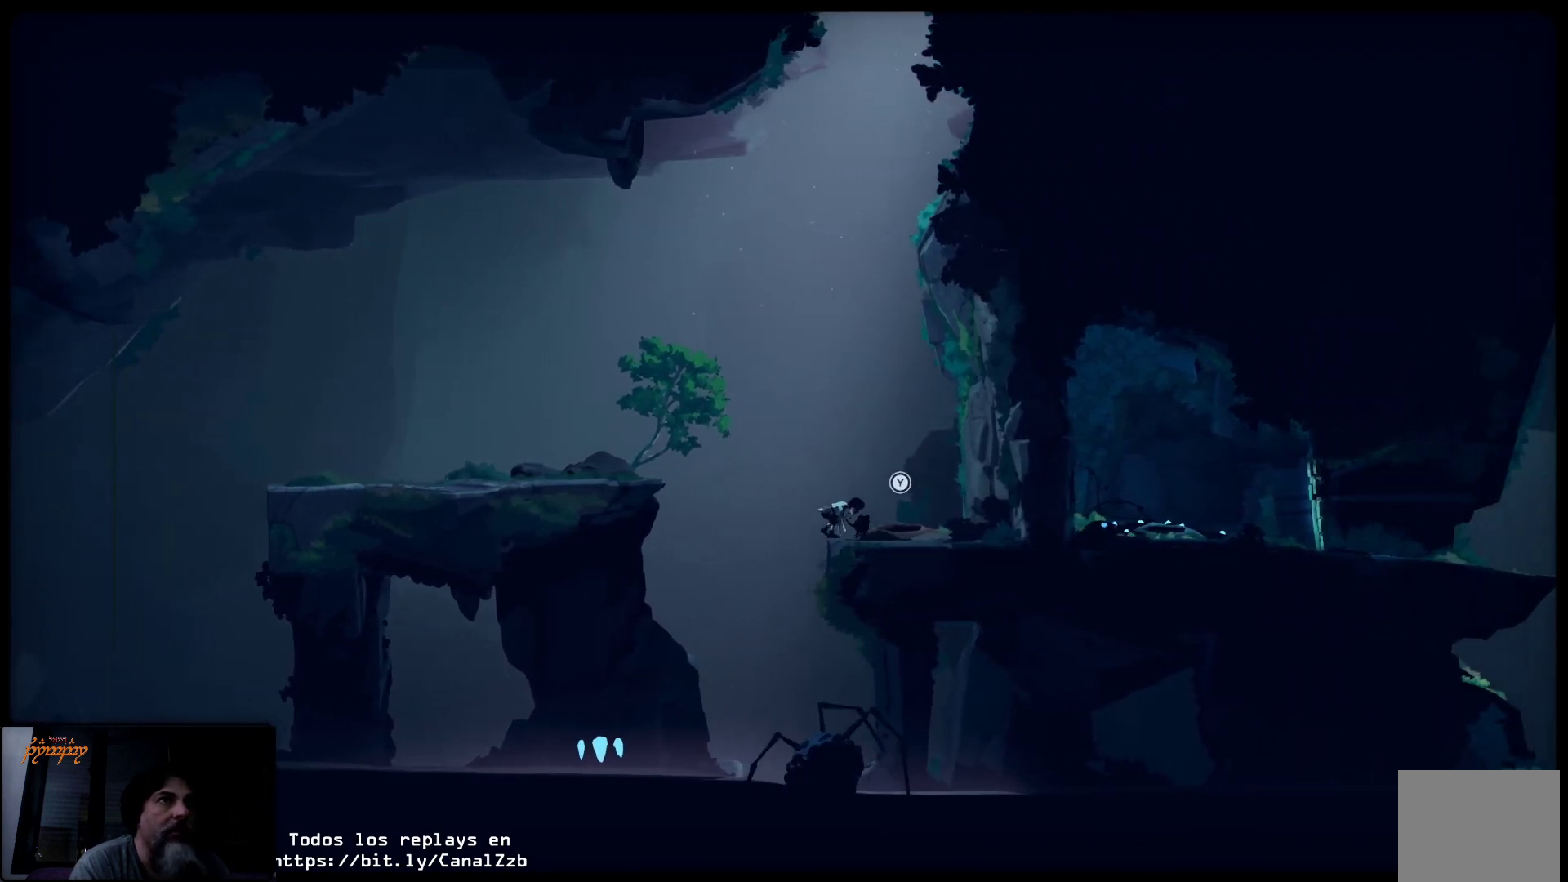
{"buttons": [], "left_stick": "center", "right_stick": "center", "events": [[83, "Y", "down"], [267, "Y", "up"], [400, "Y", "down"], [500, "Y", "up"]]}
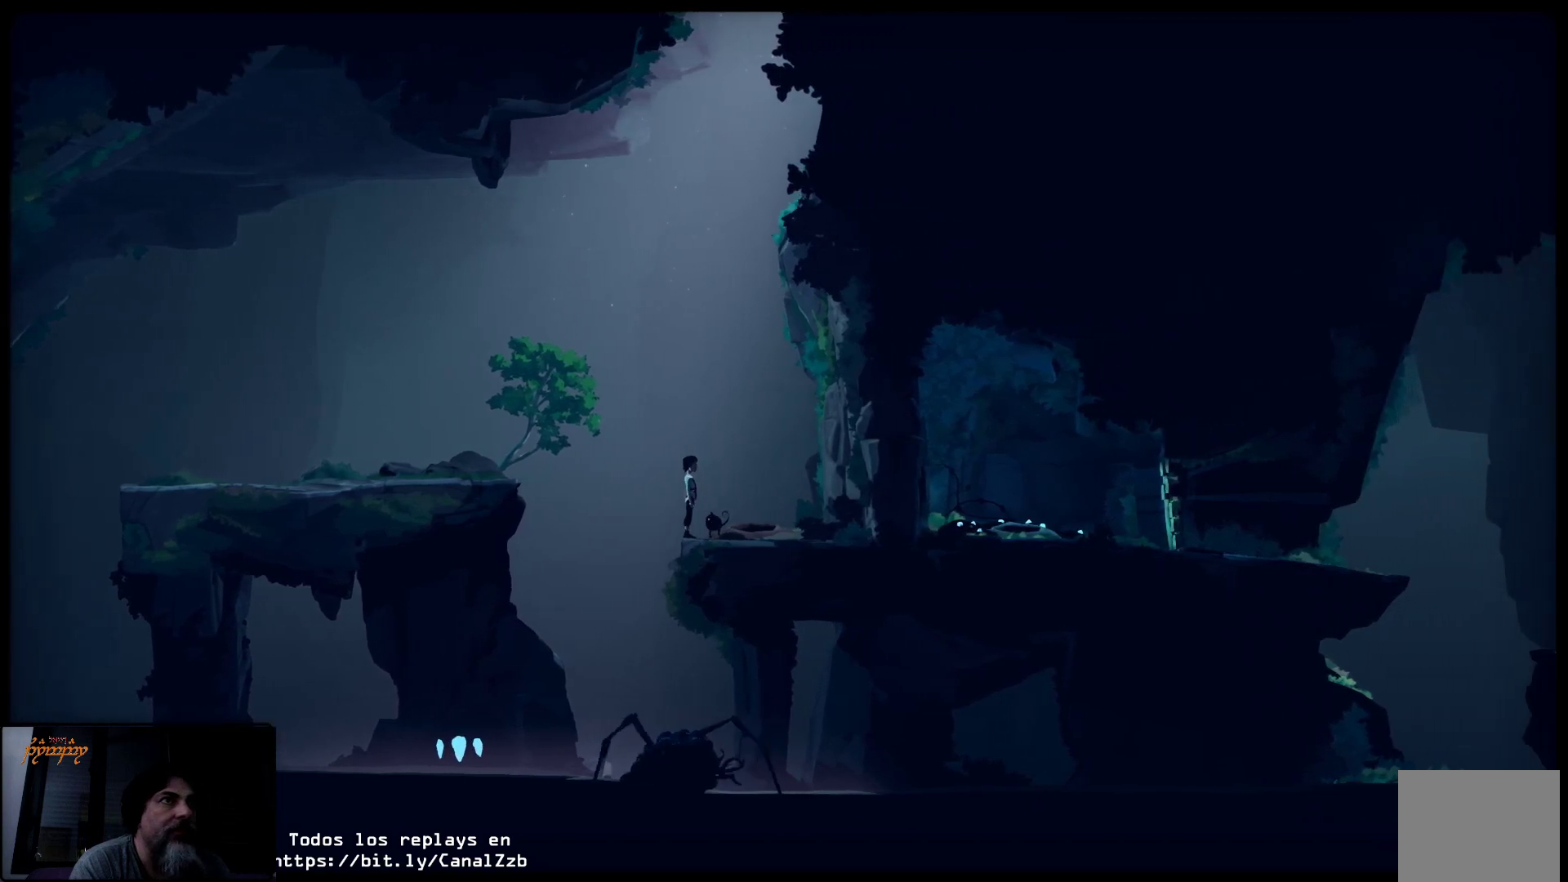
{"buttons": [], "left_stick": "center", "right_stick": "center", "events": []}
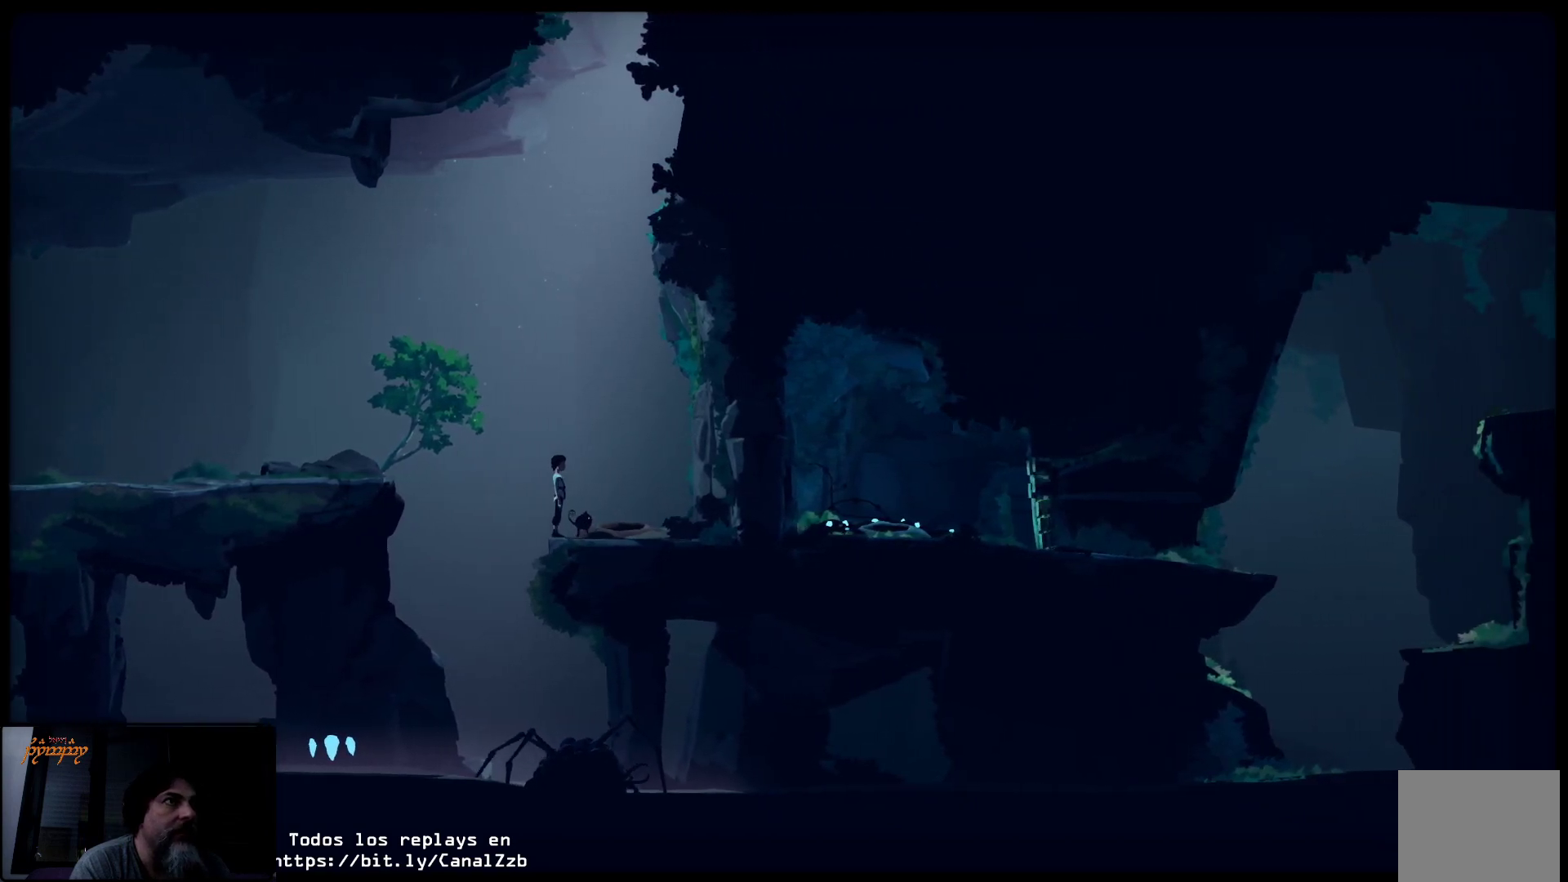
{"buttons": [], "left_stick": "center", "right_stick": "center", "events": []}
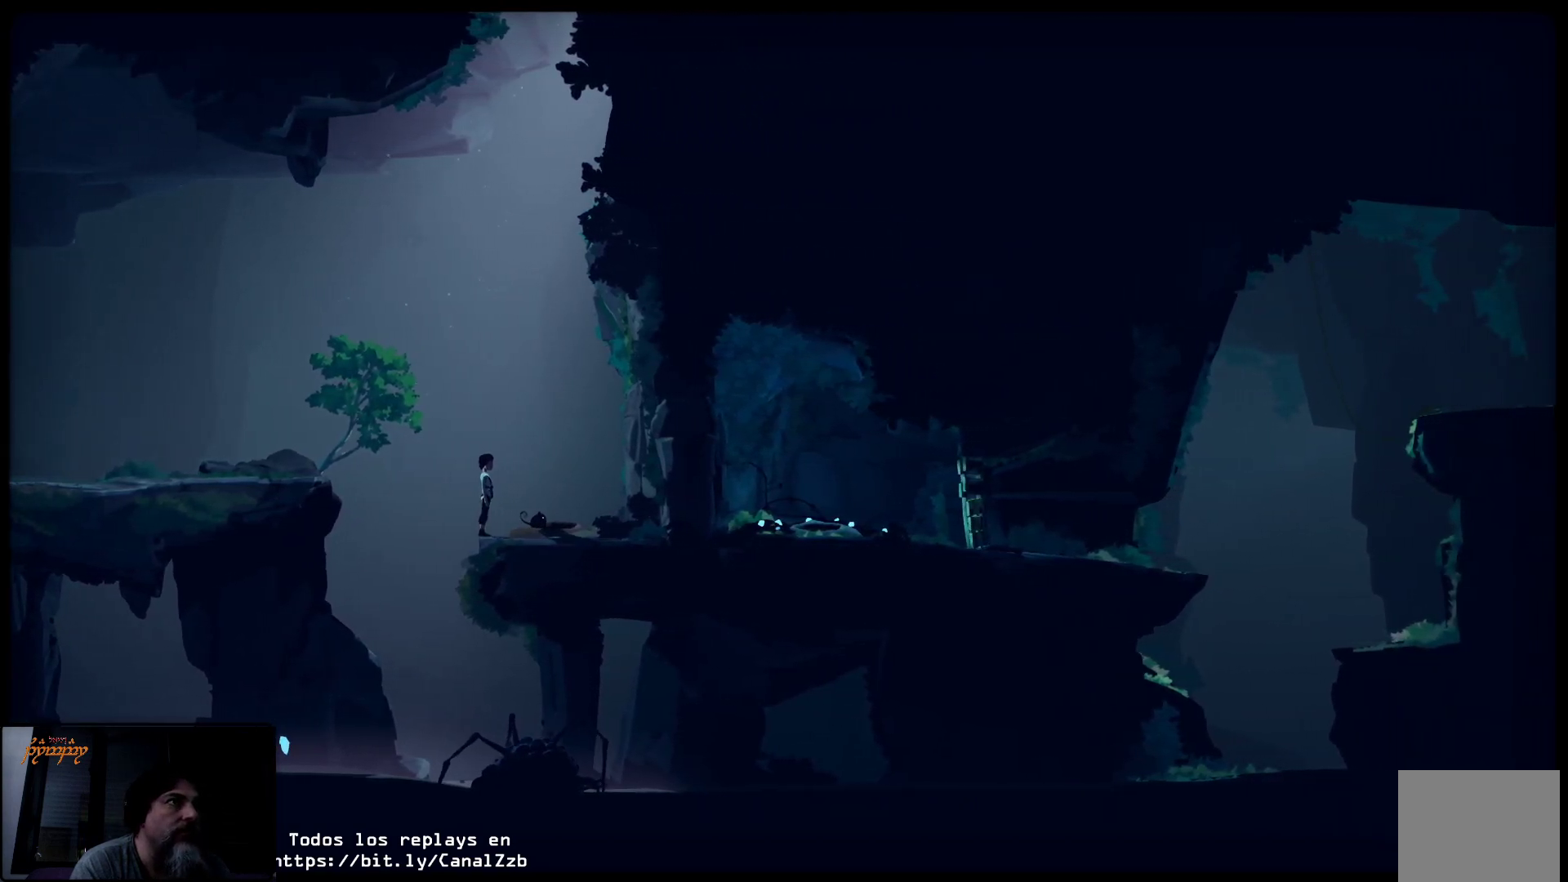
{"buttons": [], "left_stick": "left", "right_stick": "center", "events": [[417, "left_stick", "left"]]}
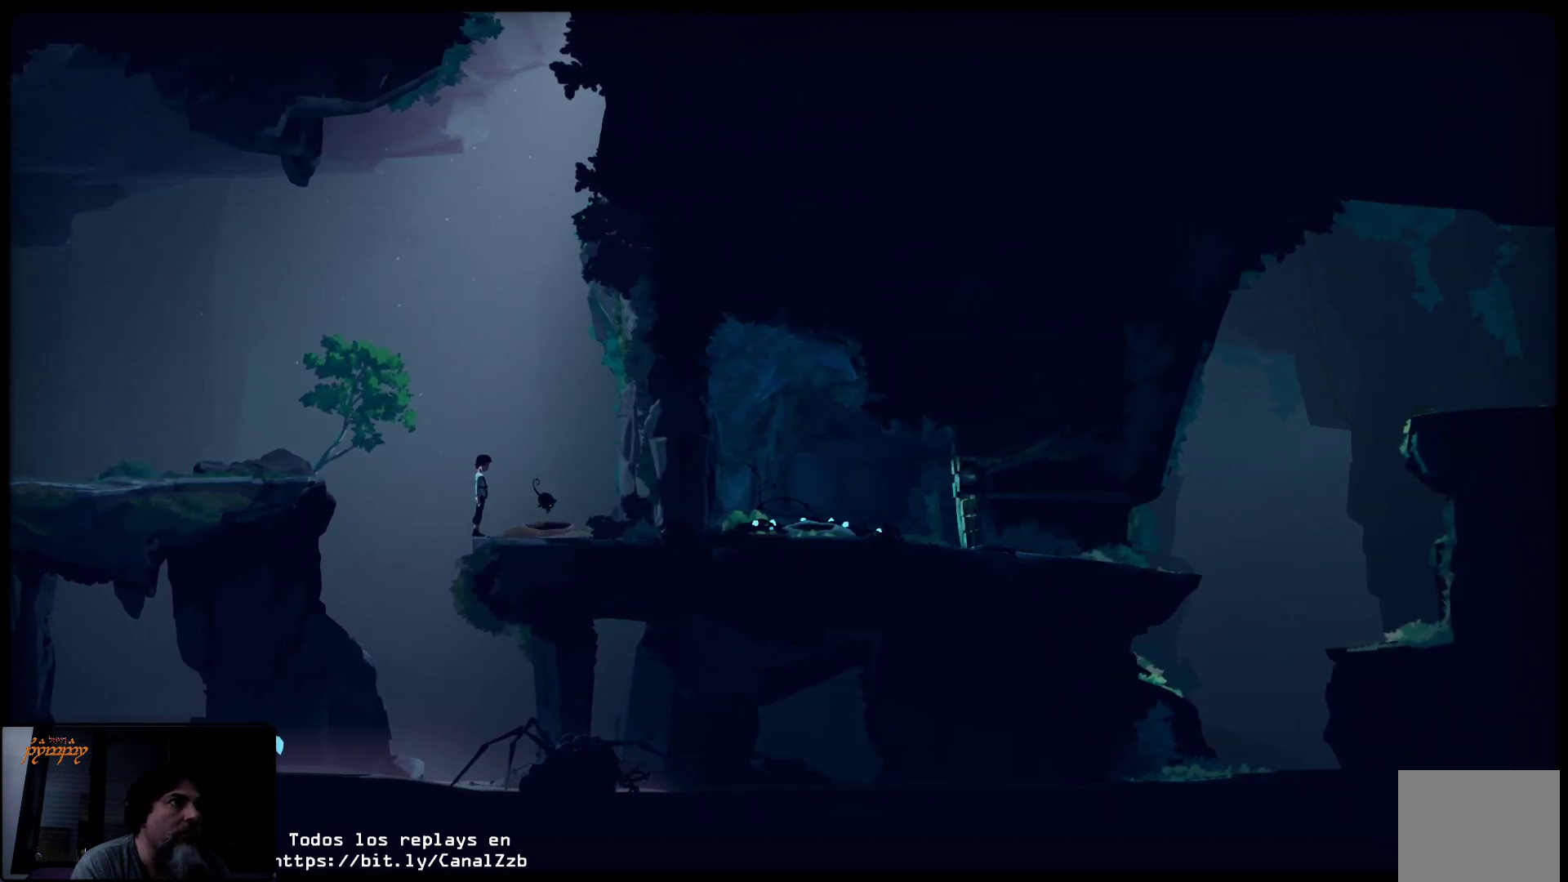
{"buttons": ["A"], "left_stick": "left", "right_stick": "center", "events": [[200, "A", "down"]]}
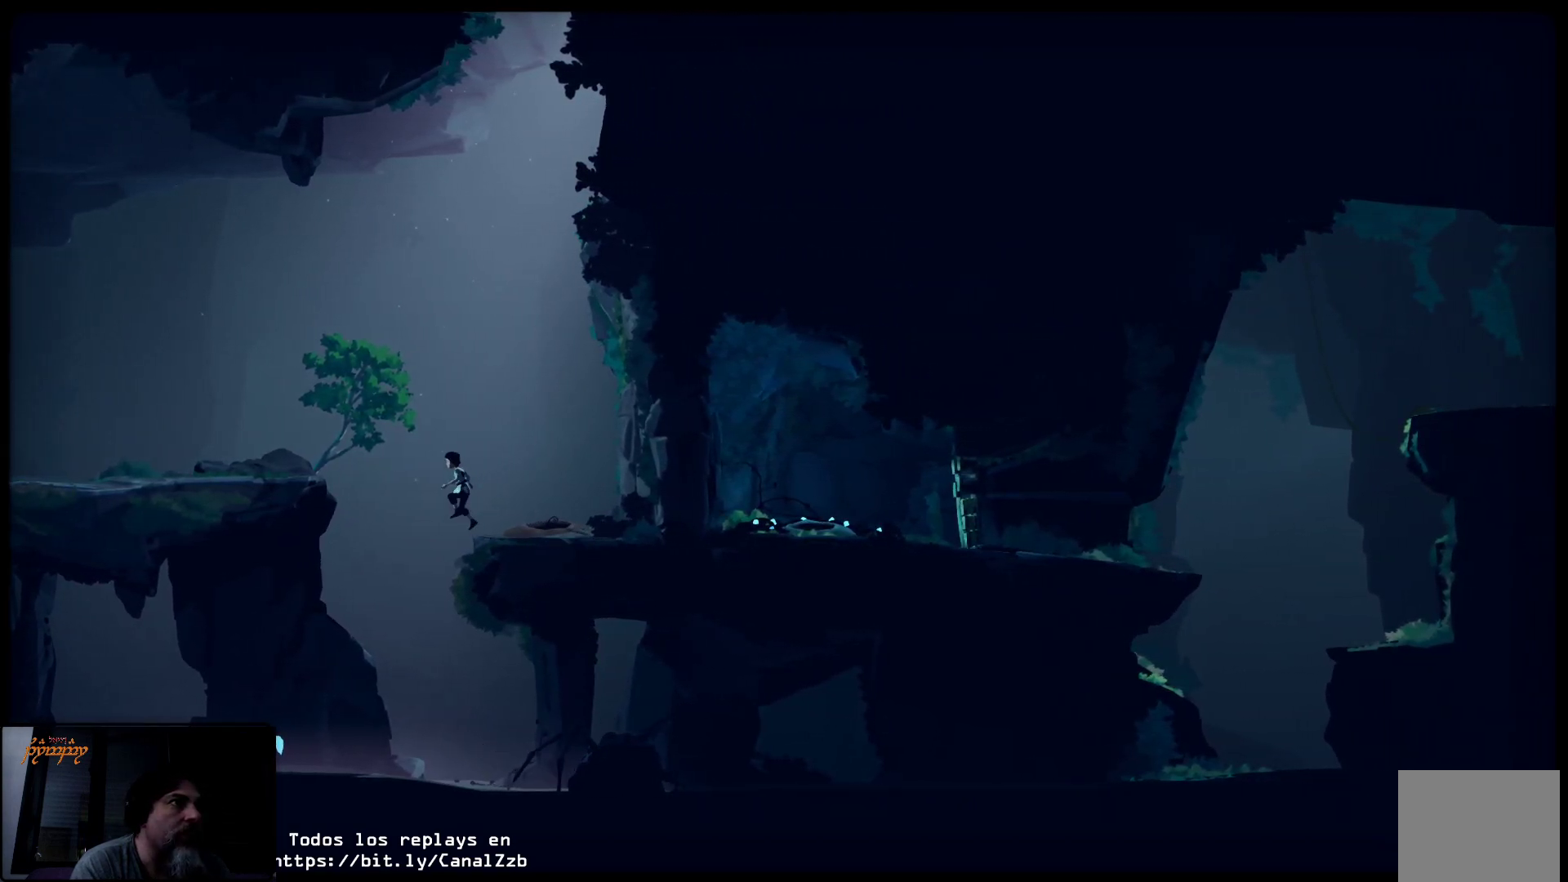
{"buttons": ["A"], "left_stick": "up-left", "right_stick": "center", "events": [[100, "left_stick", "up-left"]]}
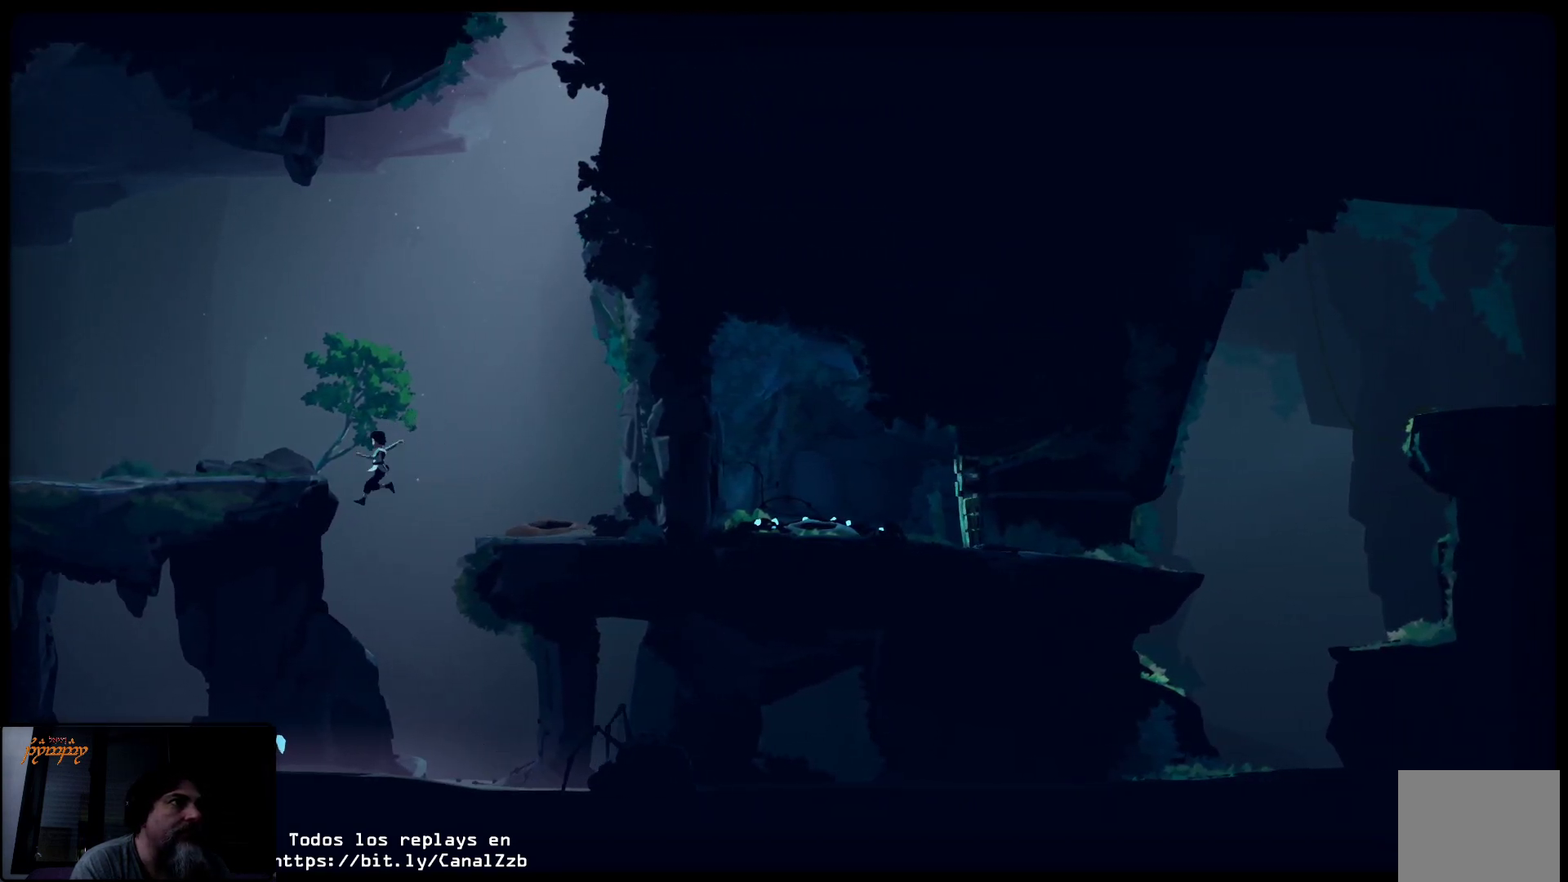
{"buttons": ["A"], "left_stick": "up", "right_stick": "center", "events": [[483, "left_stick", "up"]]}
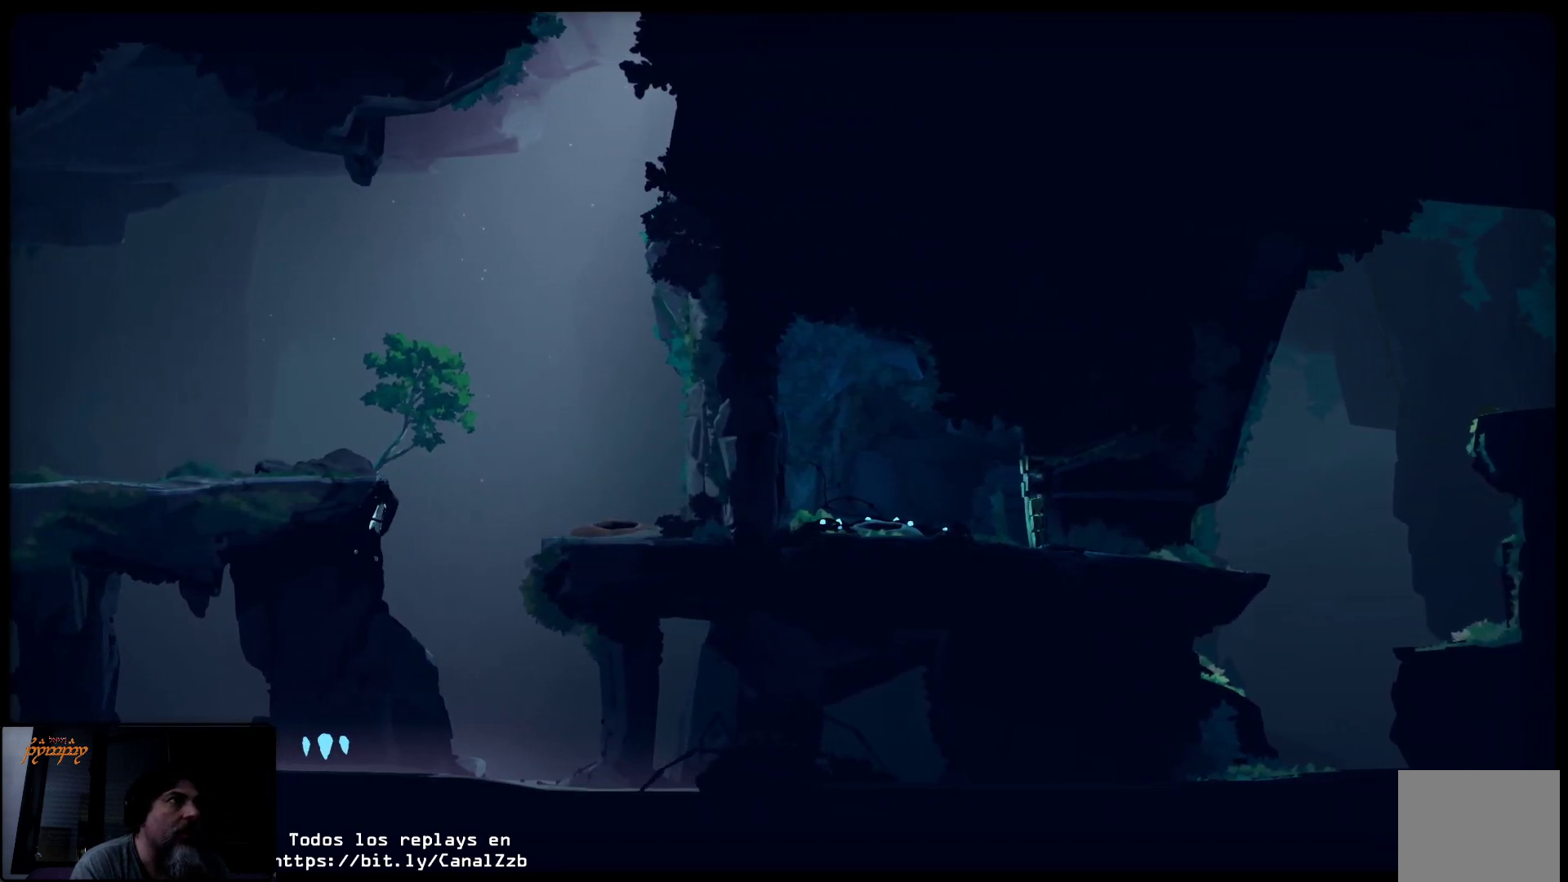
{"buttons": [], "left_stick": "up", "right_stick": "center", "events": [[483, "A", "up"]]}
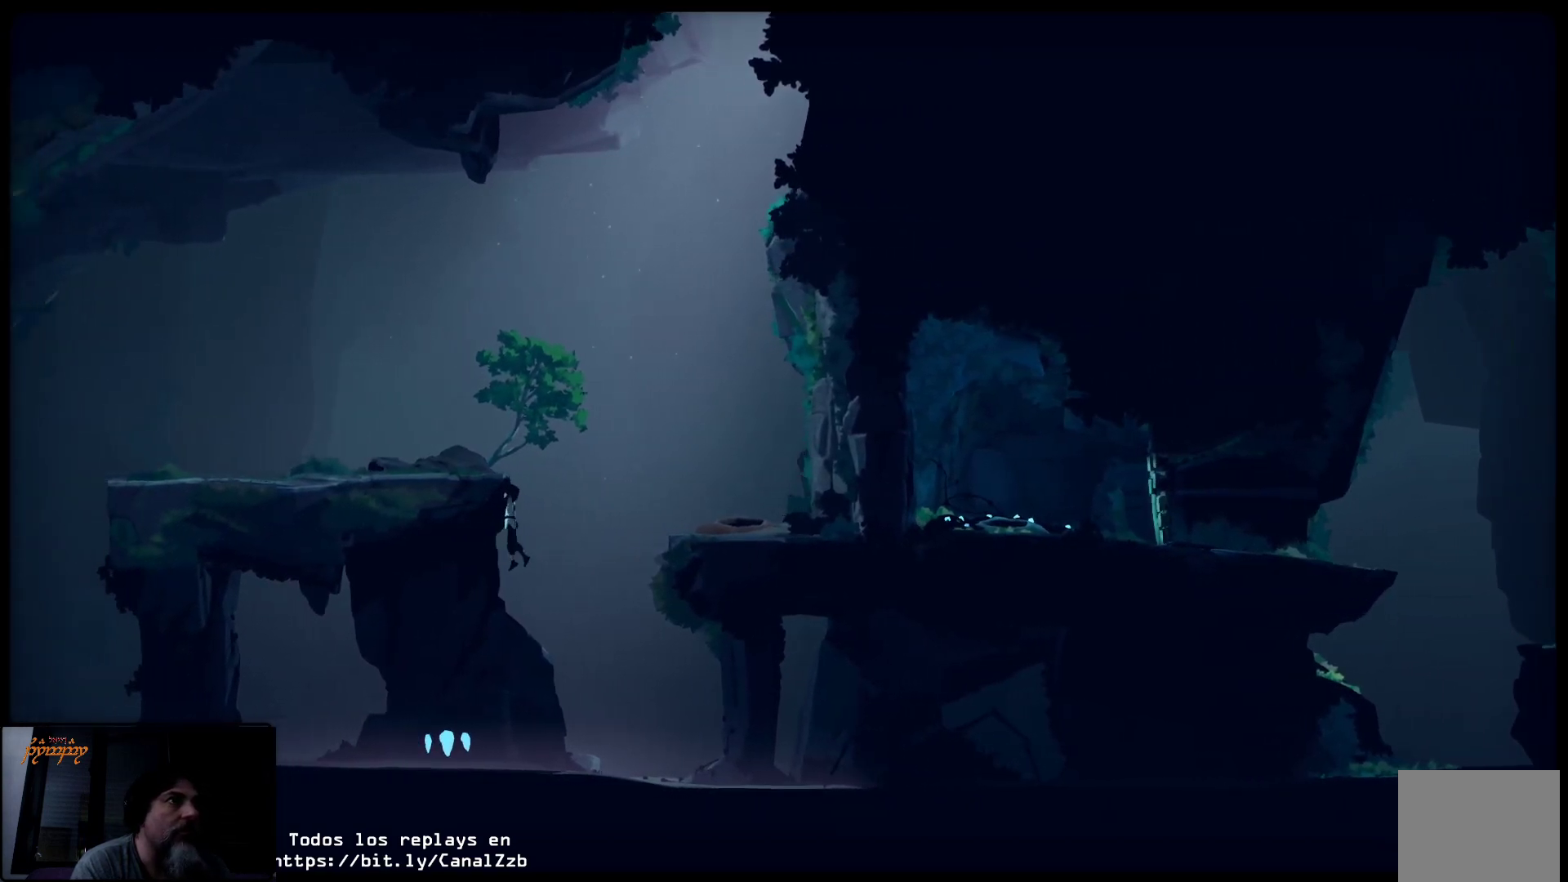
{"buttons": [], "left_stick": "up", "right_stick": "center", "events": []}
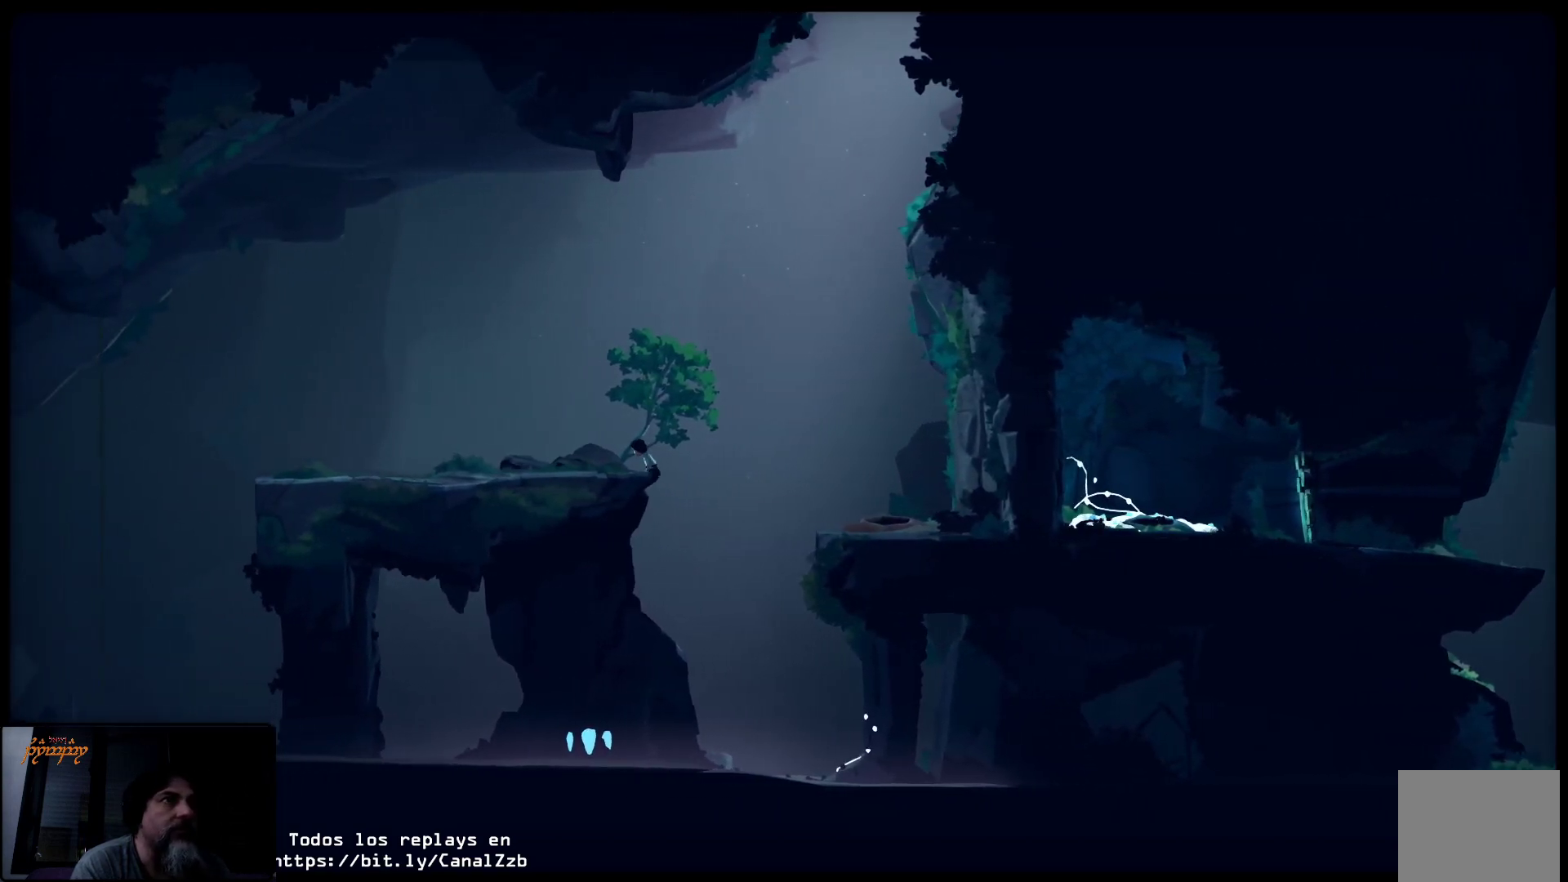
{"buttons": [], "left_stick": "center", "right_stick": "center", "events": [[83, "left_stick", "up-left"], [433, "left_stick", "center"]]}
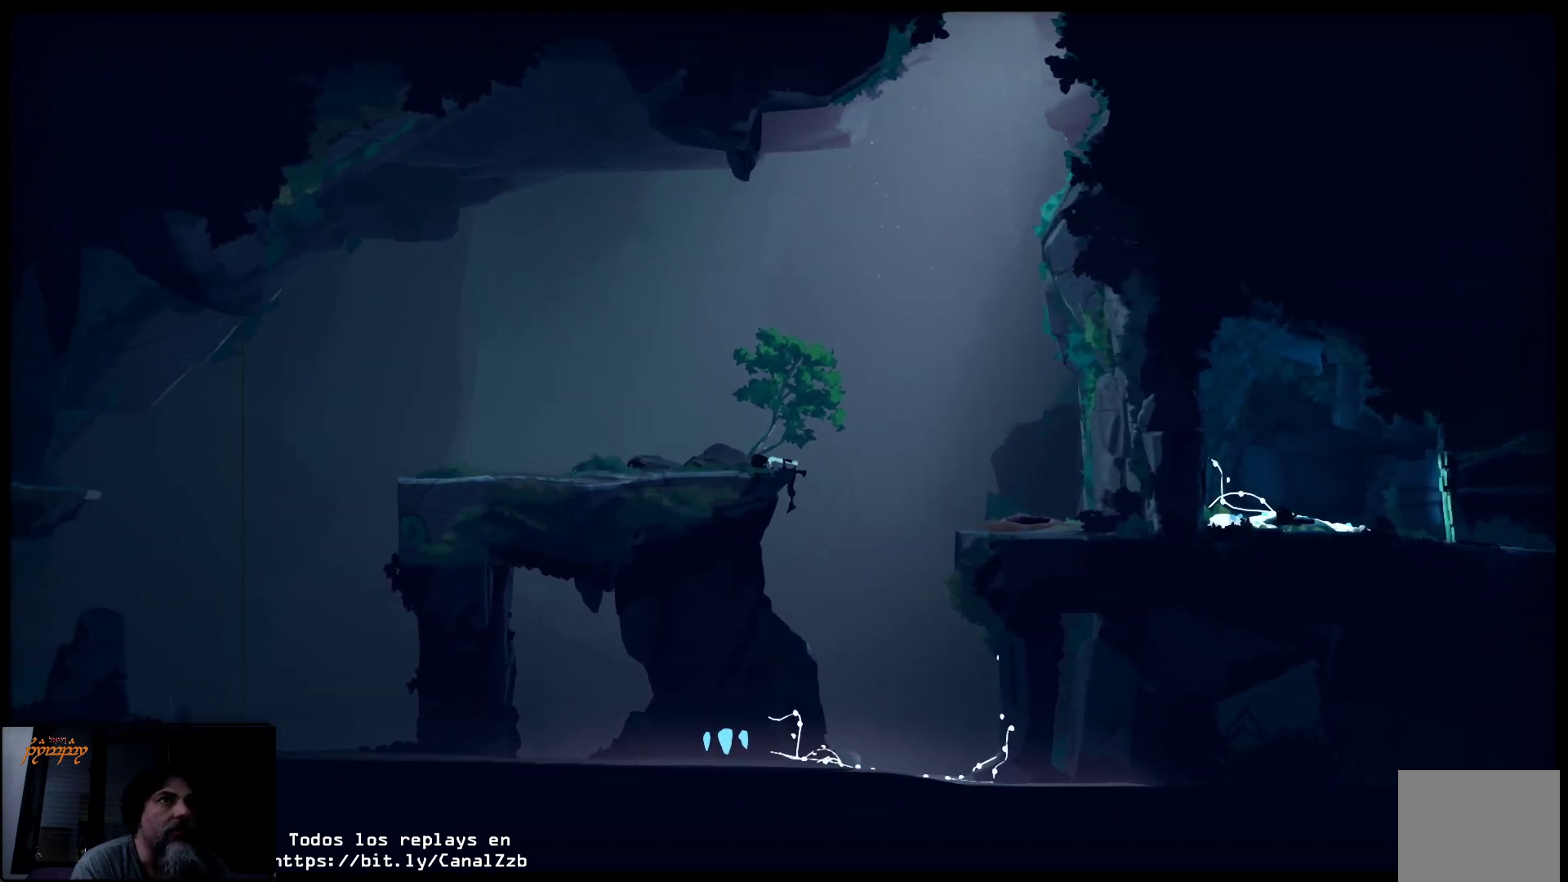
{"buttons": [], "left_stick": "center", "right_stick": "center", "events": []}
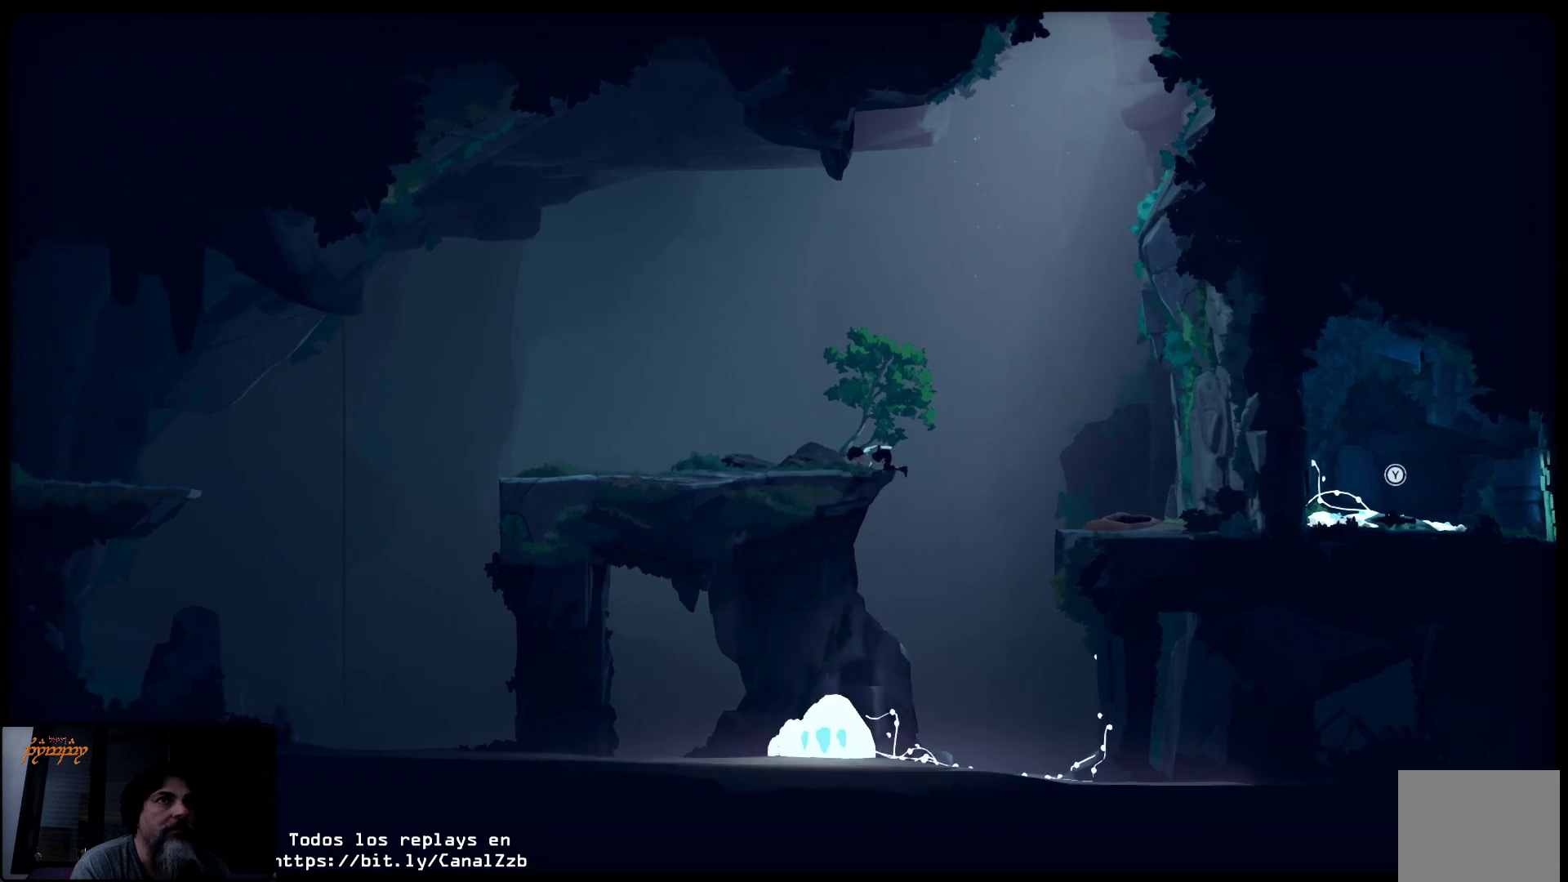
{"buttons": [], "left_stick": "center", "right_stick": "center", "events": []}
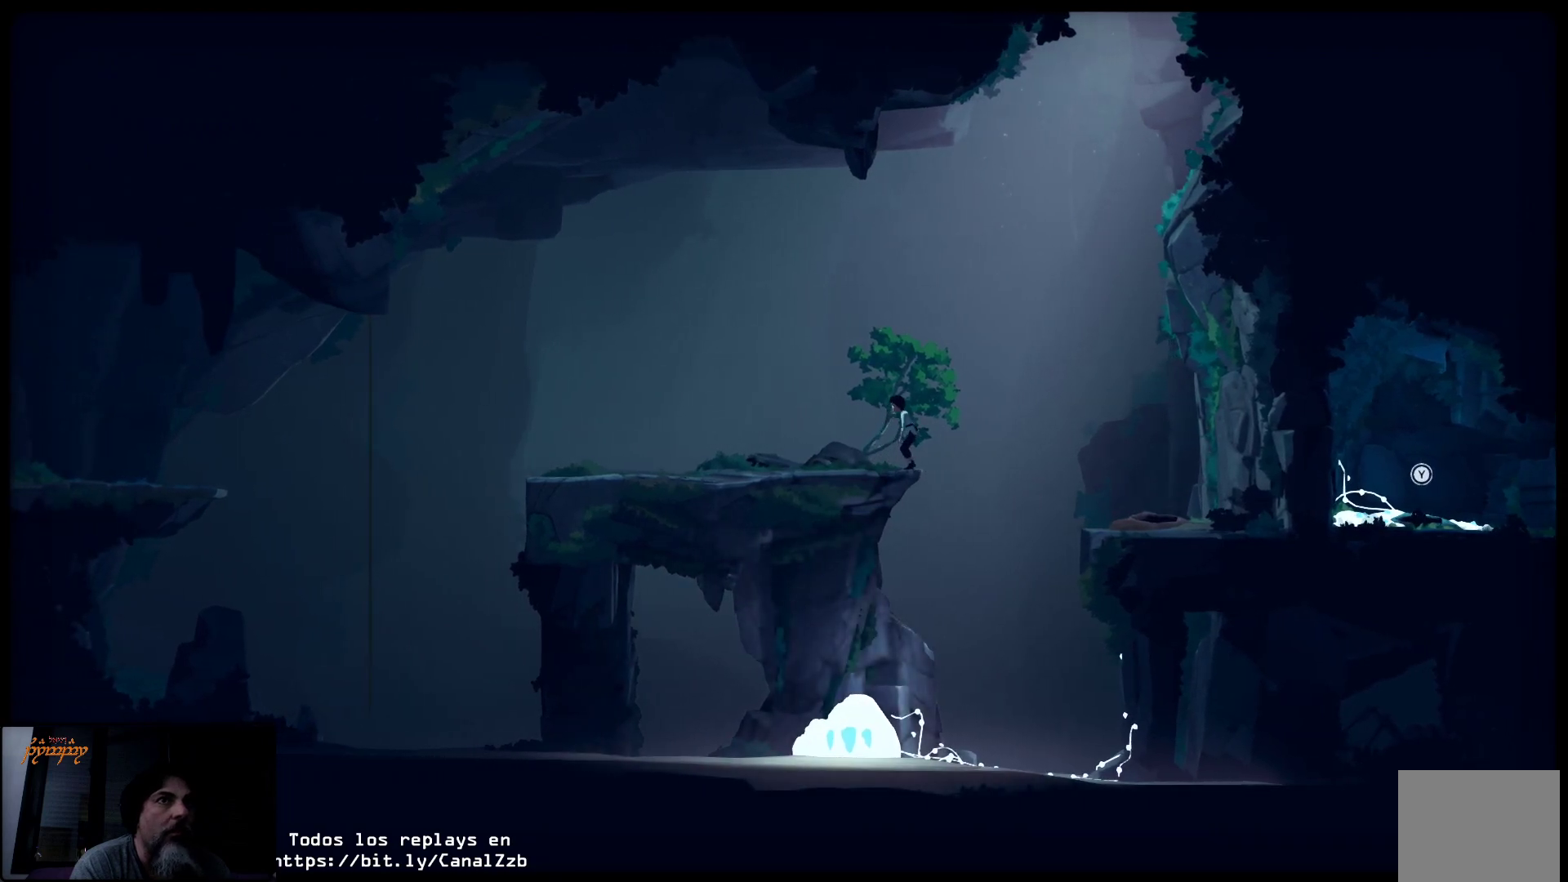
{"buttons": [], "left_stick": "center", "right_stick": "center", "events": []}
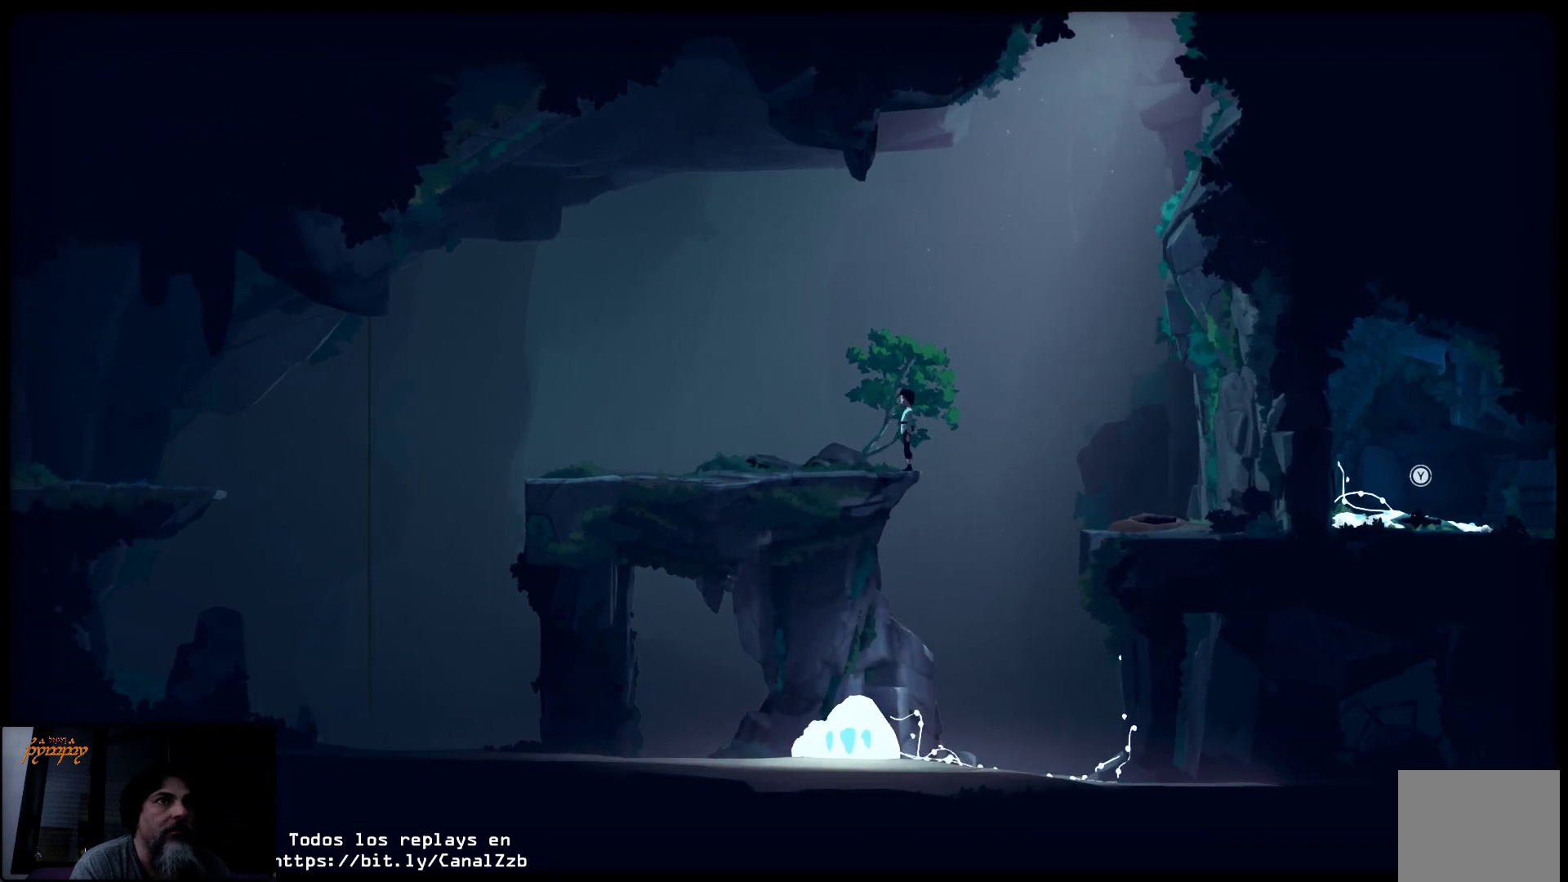
{"buttons": [], "left_stick": "center", "right_stick": "center", "events": []}
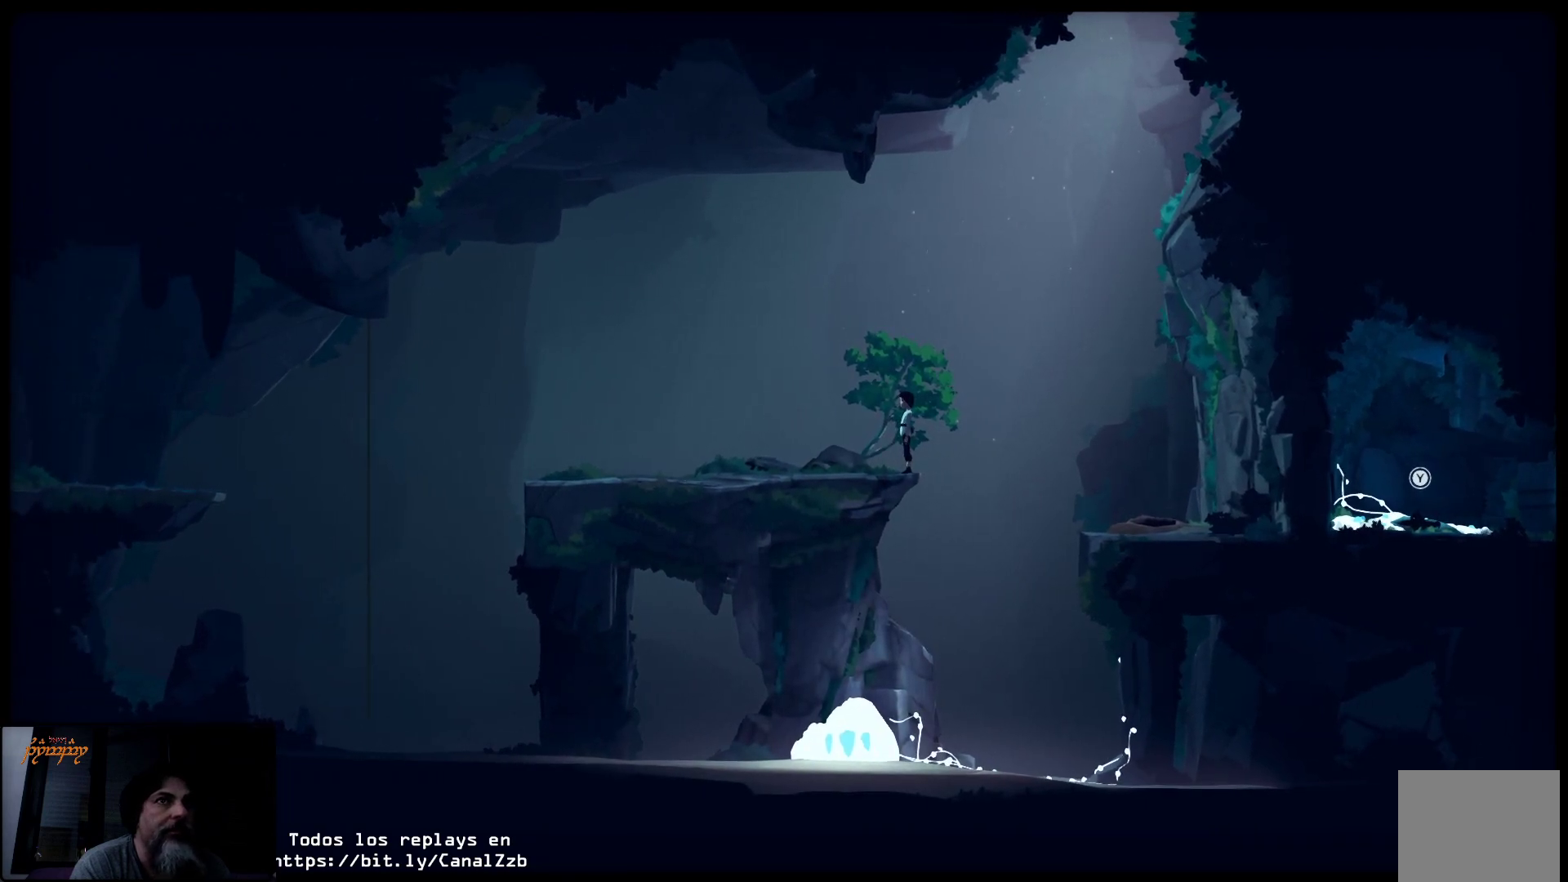
{"buttons": [], "left_stick": "center", "right_stick": "center", "events": []}